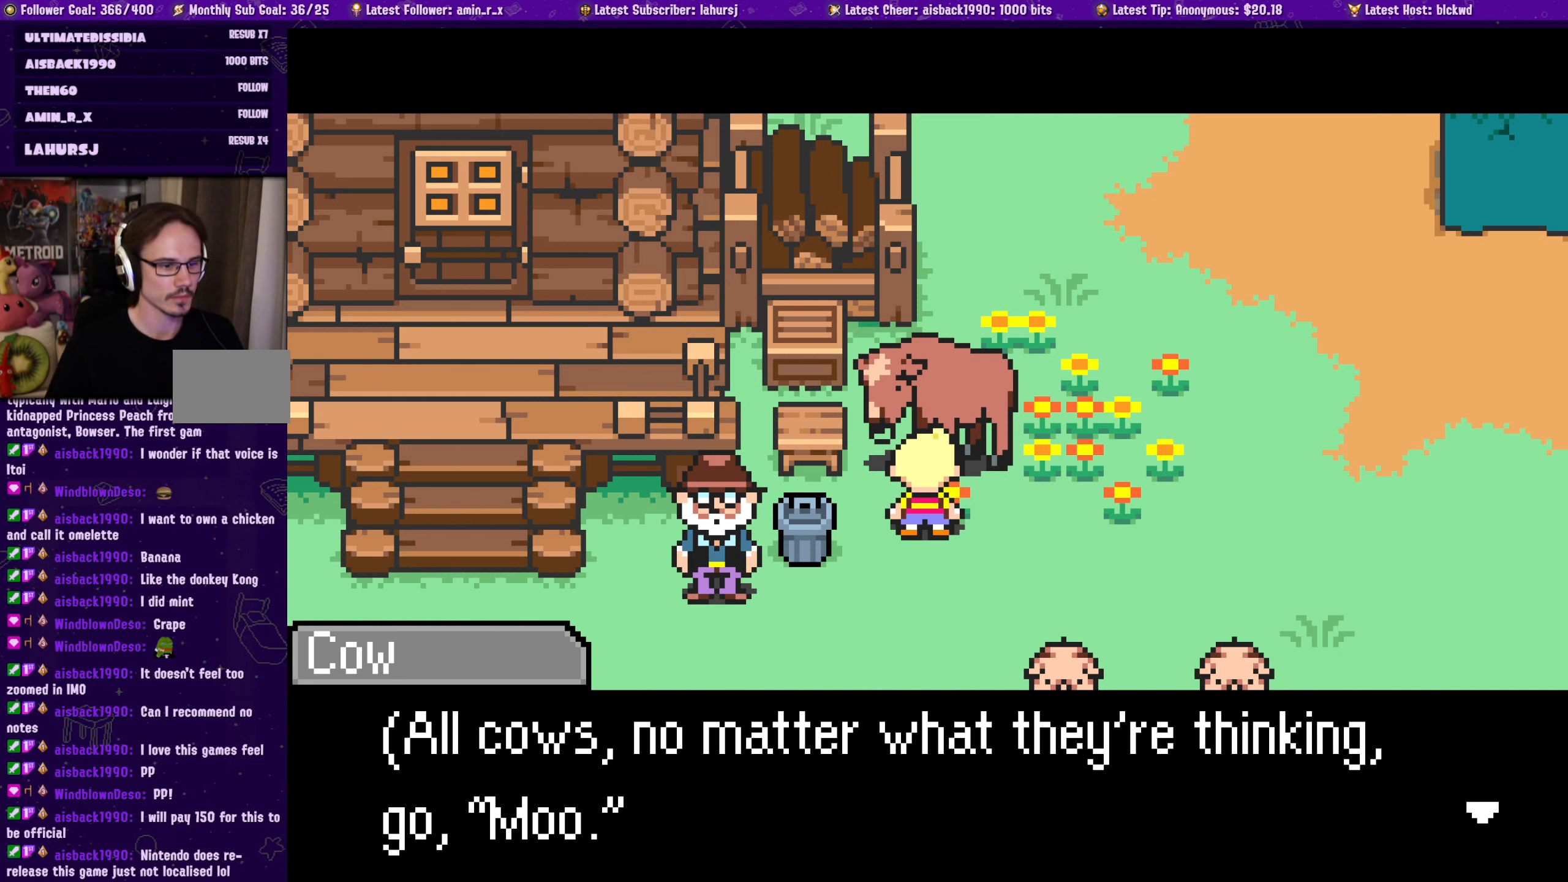
Gameplay with a controller (PlayStation layout); each line is a JSON object with the inputs held at the frame after it. "events" lists button and stick changes between this image and that frame as [ms after this image, input, new state], when the widget could be followed in between. Not read: L2 R2 right_stick.
{"buttons": [], "left_stick": "center", "events": [[167, "DPAD_LEFT", "down"], [184, "DPAD_DOWN", "down"], [317, "DPAD_LEFT", "up"], [334, "DPAD_RIGHT", "down"], [367, "DPAD_DOWN", "up"], [400, "DPAD_RIGHT", "up"]]}
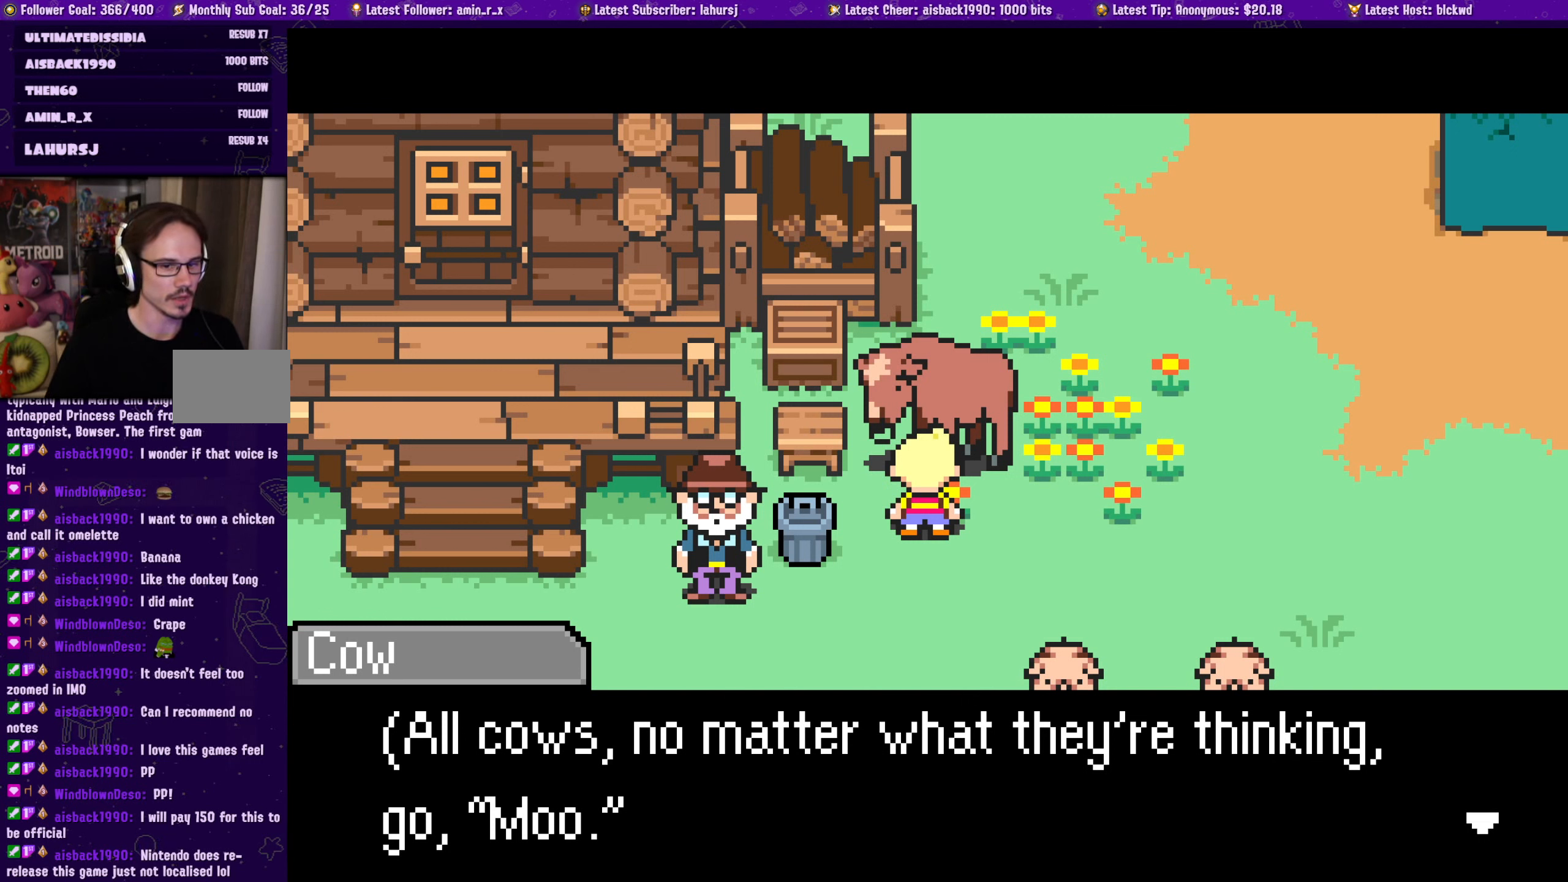
{"buttons": ["DPAD_DOWN", "DPAD_LEFT"], "left_stick": "center", "events": [[484, "DPAD_DOWN", "down"], [484, "DPAD_LEFT", "down"]]}
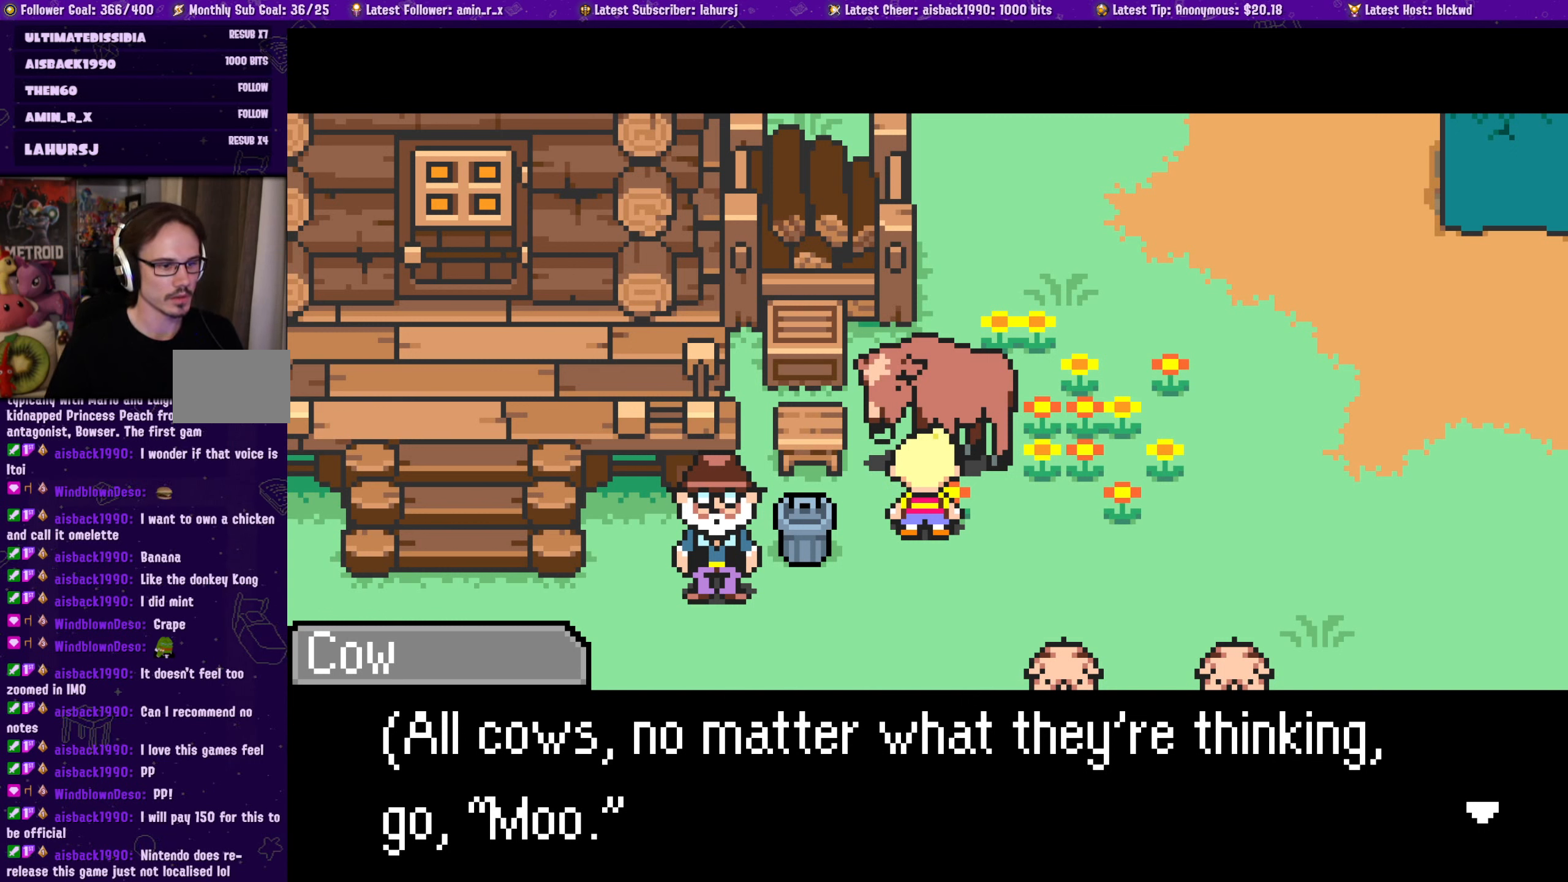
{"buttons": [], "left_stick": "center", "events": [[134, "DPAD_DOWN", "up"], [167, "DPAD_LEFT", "up"]]}
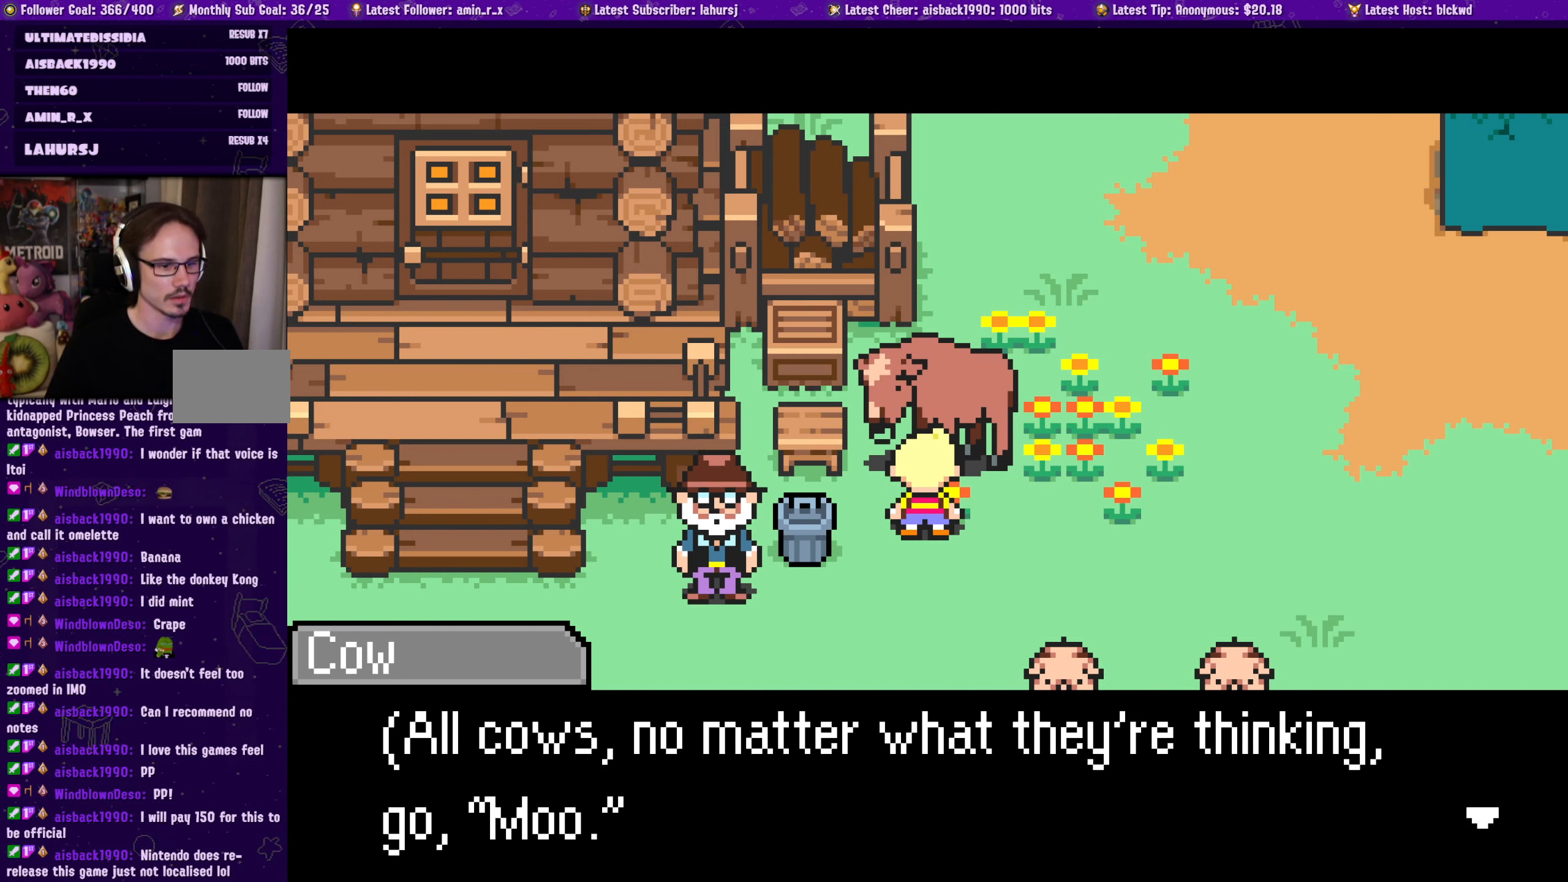
{"buttons": [], "left_stick": "center", "events": []}
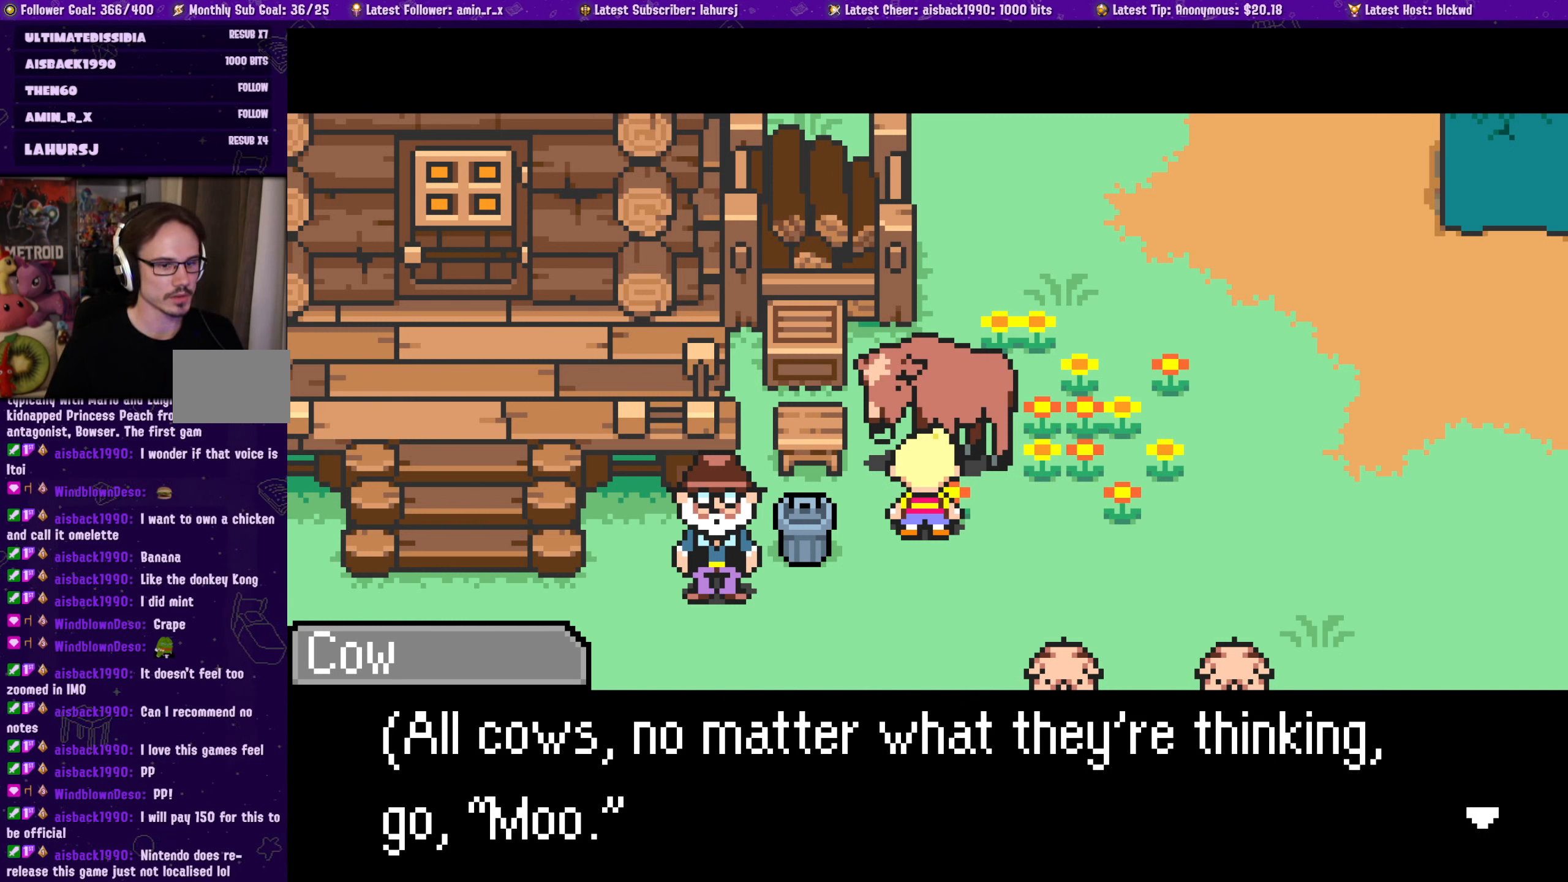
{"buttons": [], "left_stick": "center", "events": []}
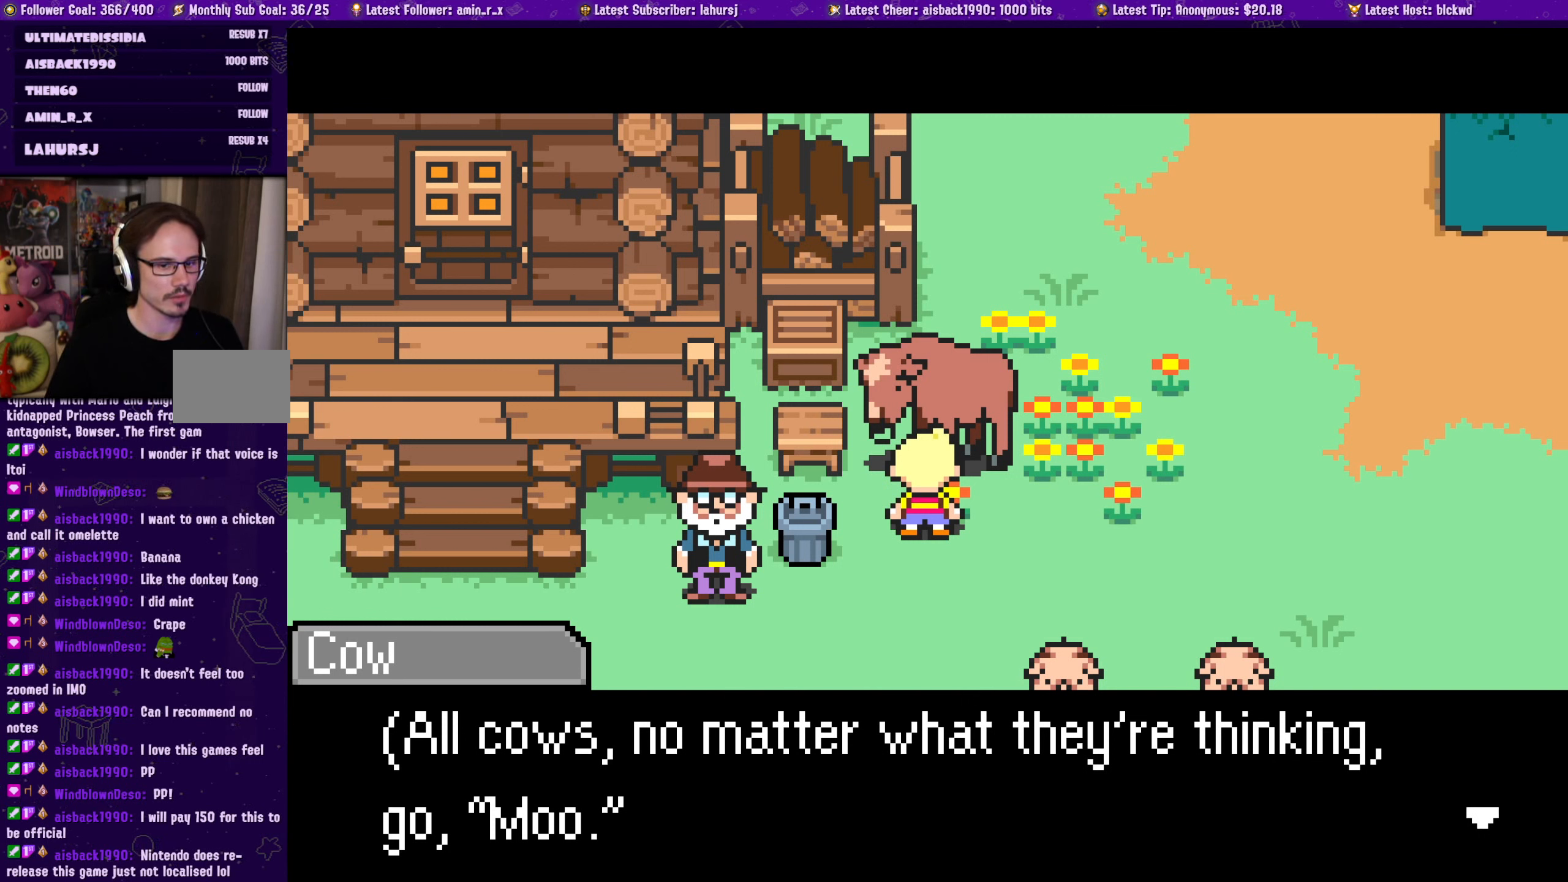
{"buttons": [], "left_stick": "center", "events": []}
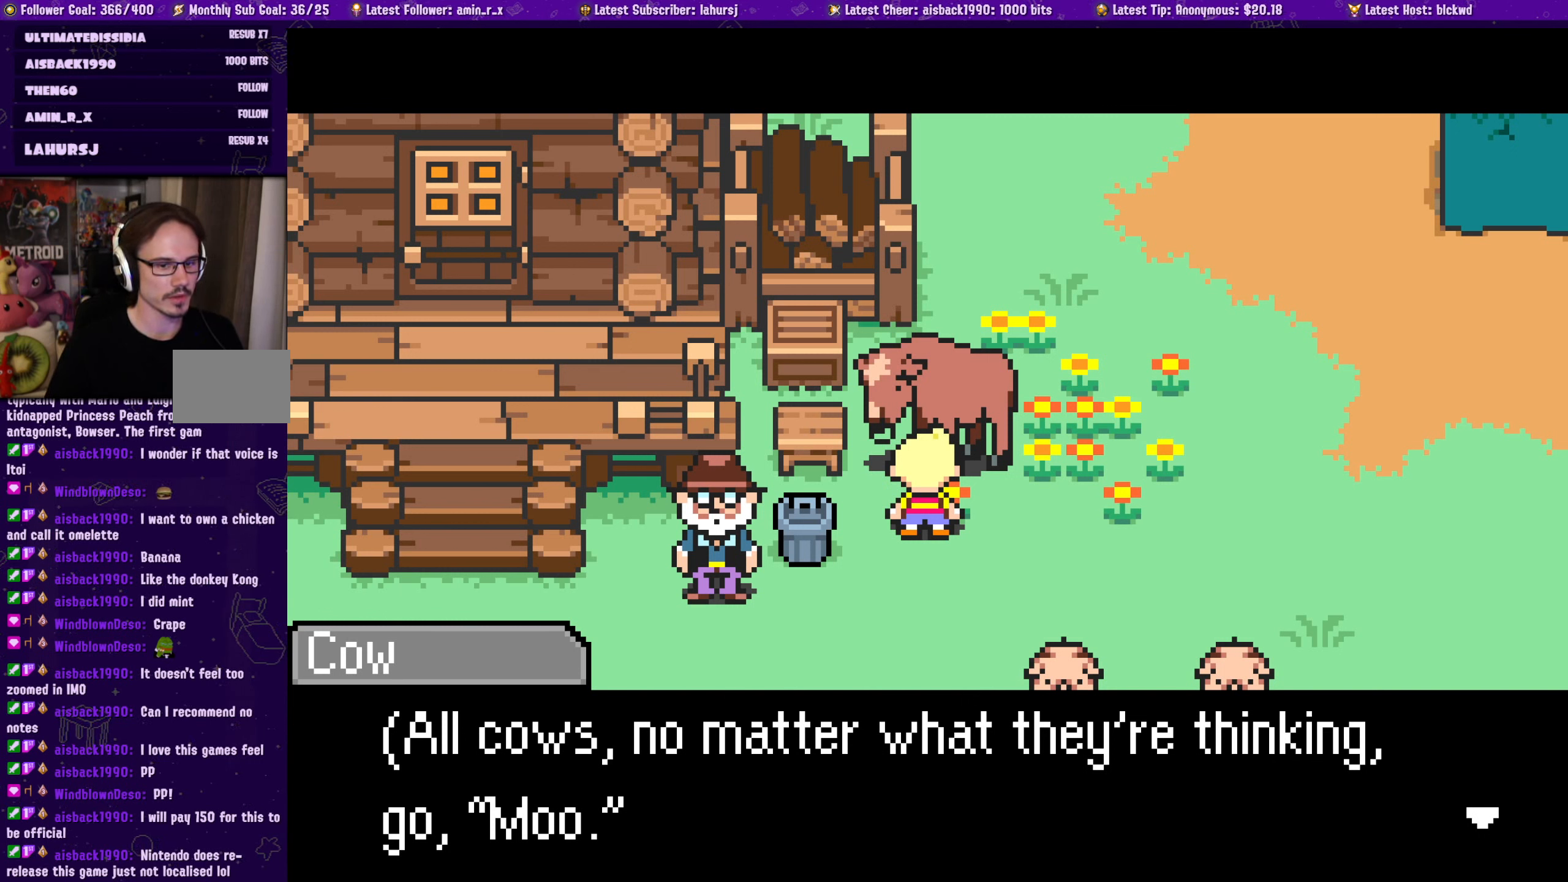
{"buttons": [], "left_stick": "center", "events": []}
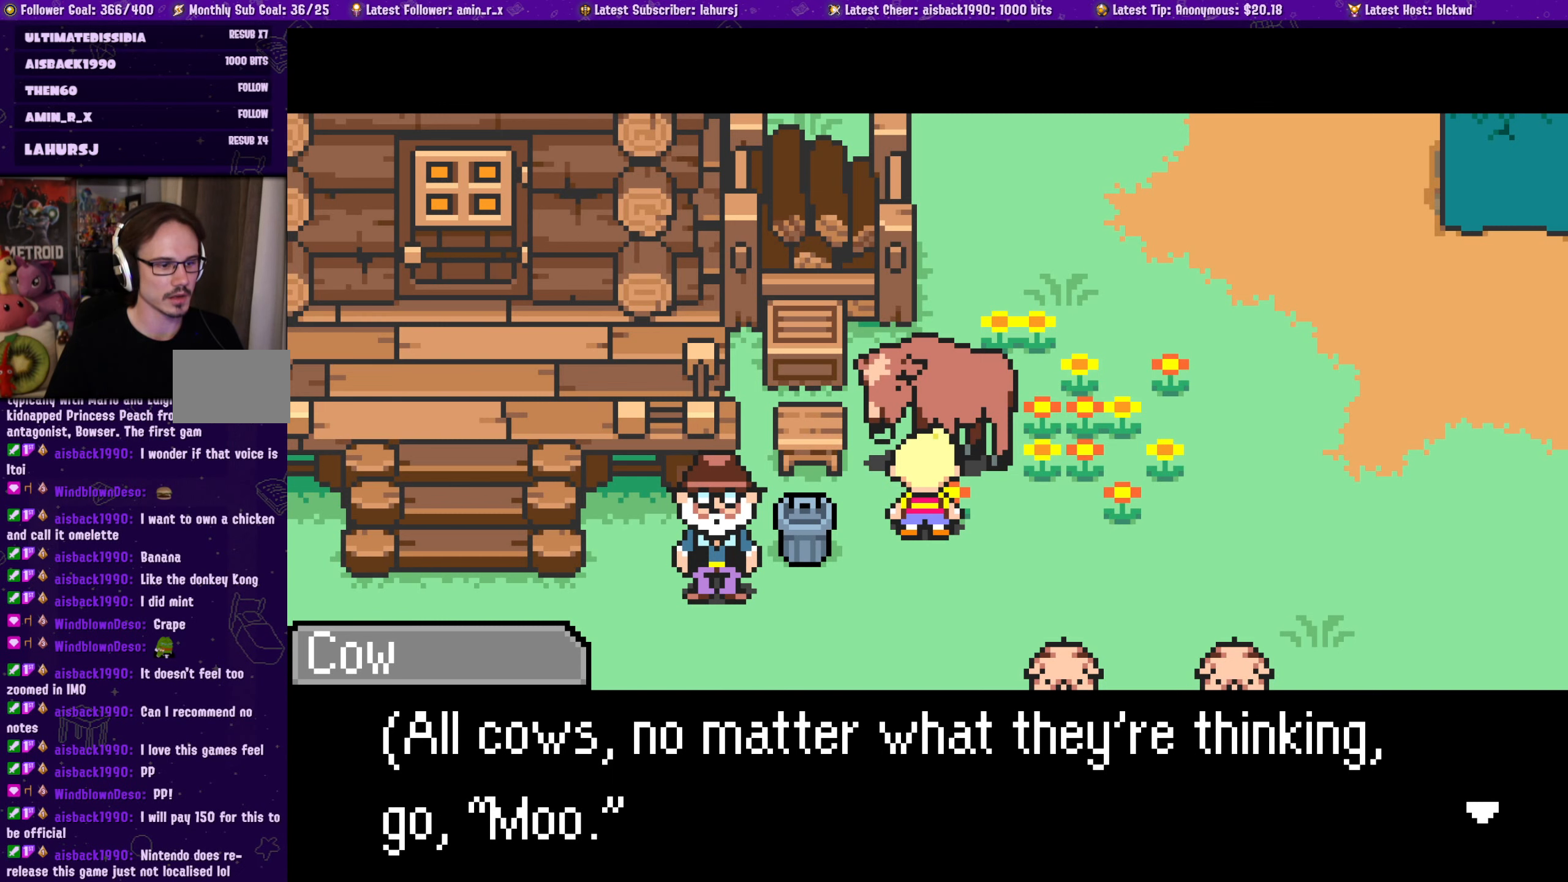
{"buttons": ["CROSS"], "left_stick": "center", "events": [[450, "CROSS", "down"]]}
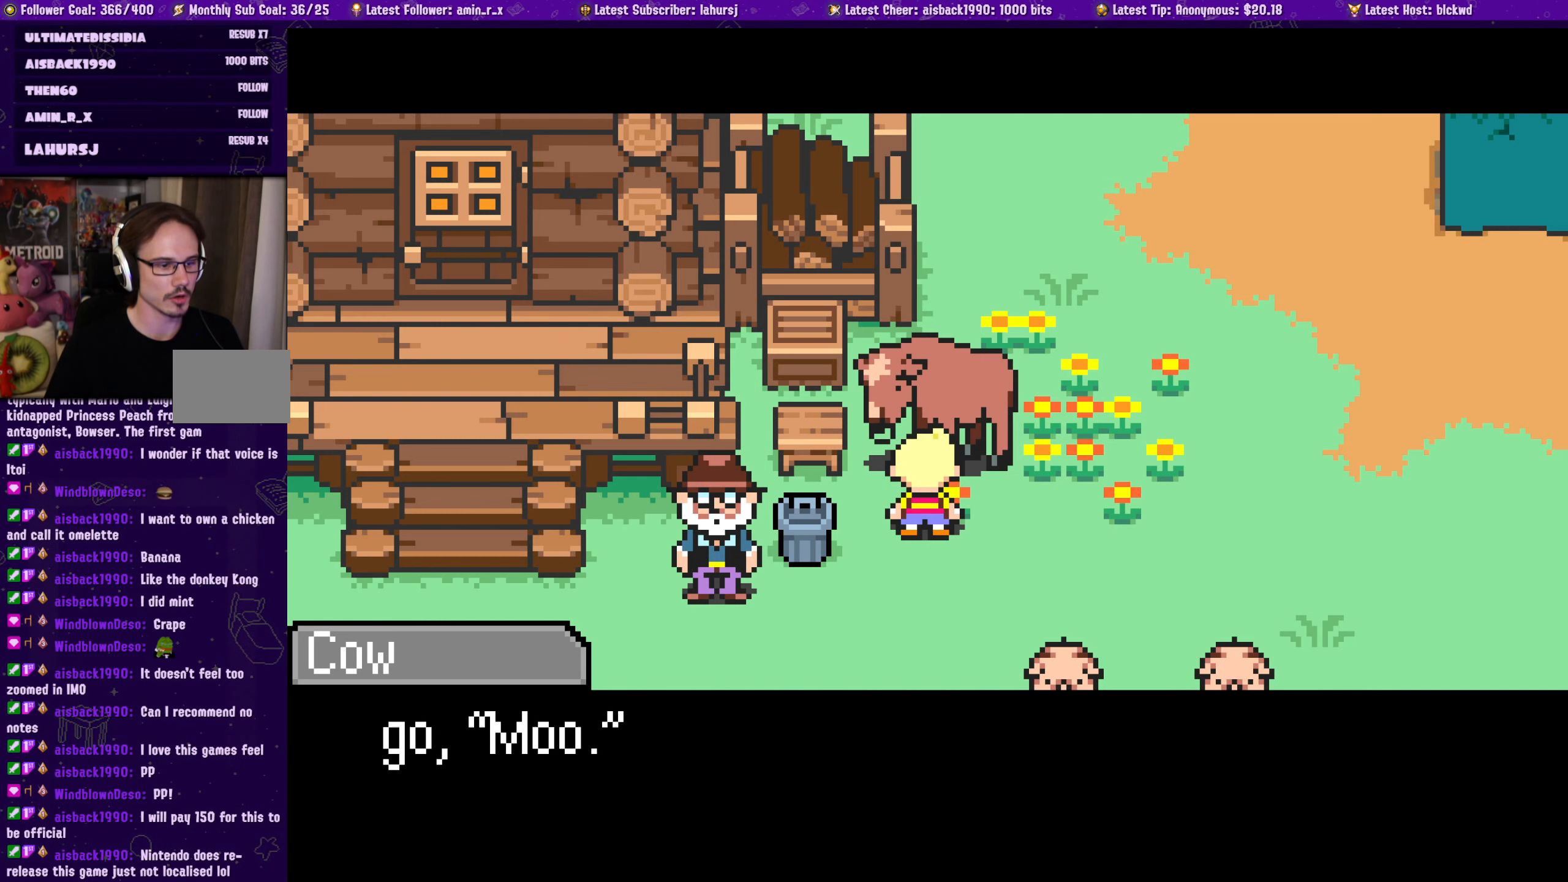
{"buttons": [], "left_stick": "center", "events": [[116, "CROSS", "up"]]}
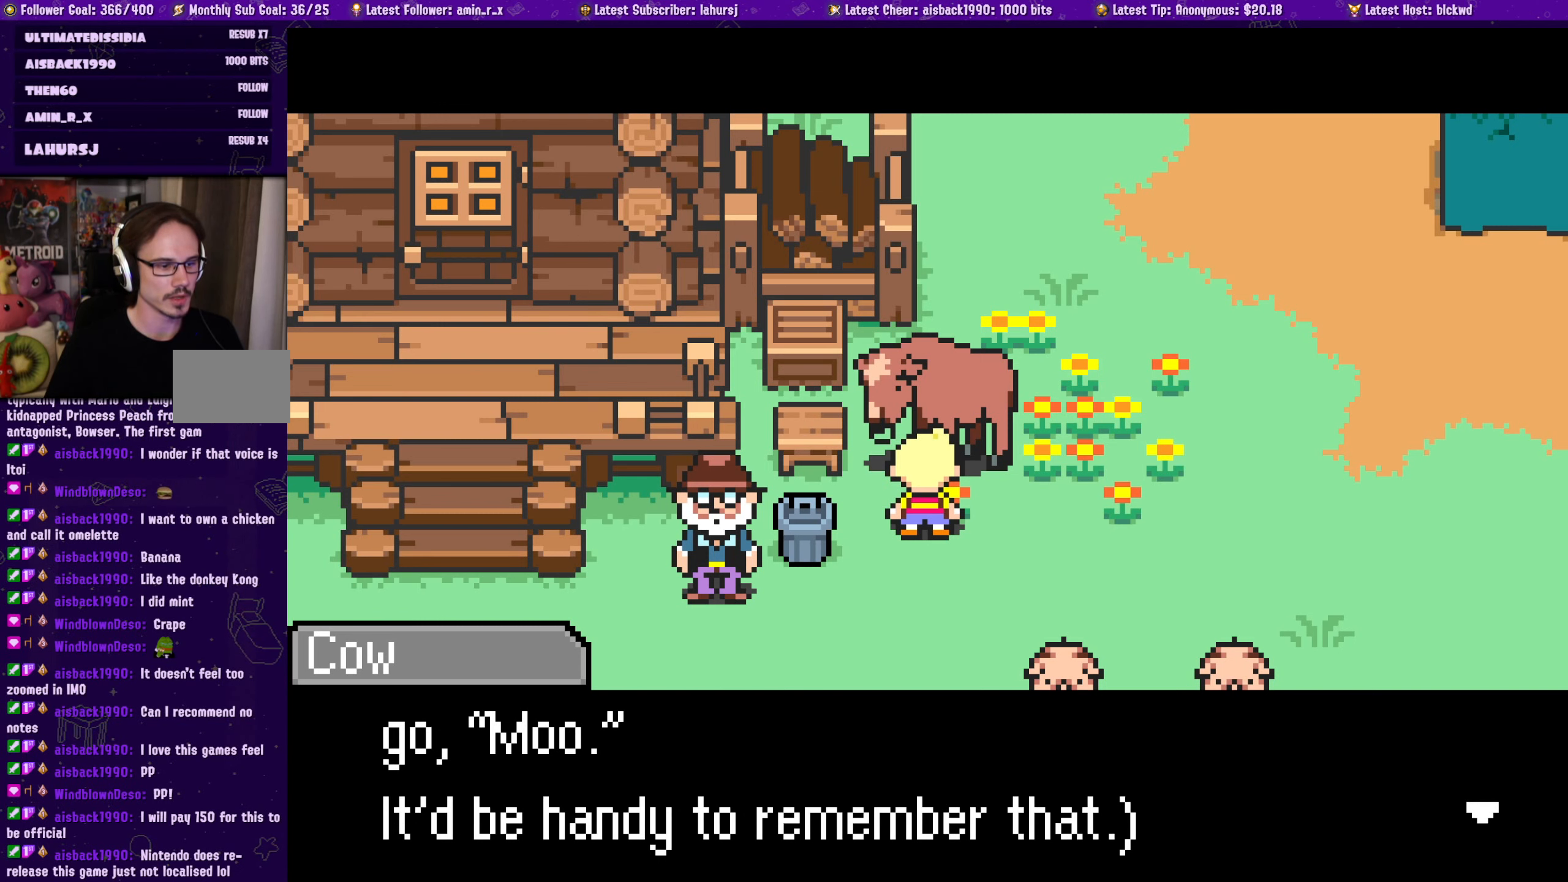
{"buttons": [], "left_stick": "center", "events": []}
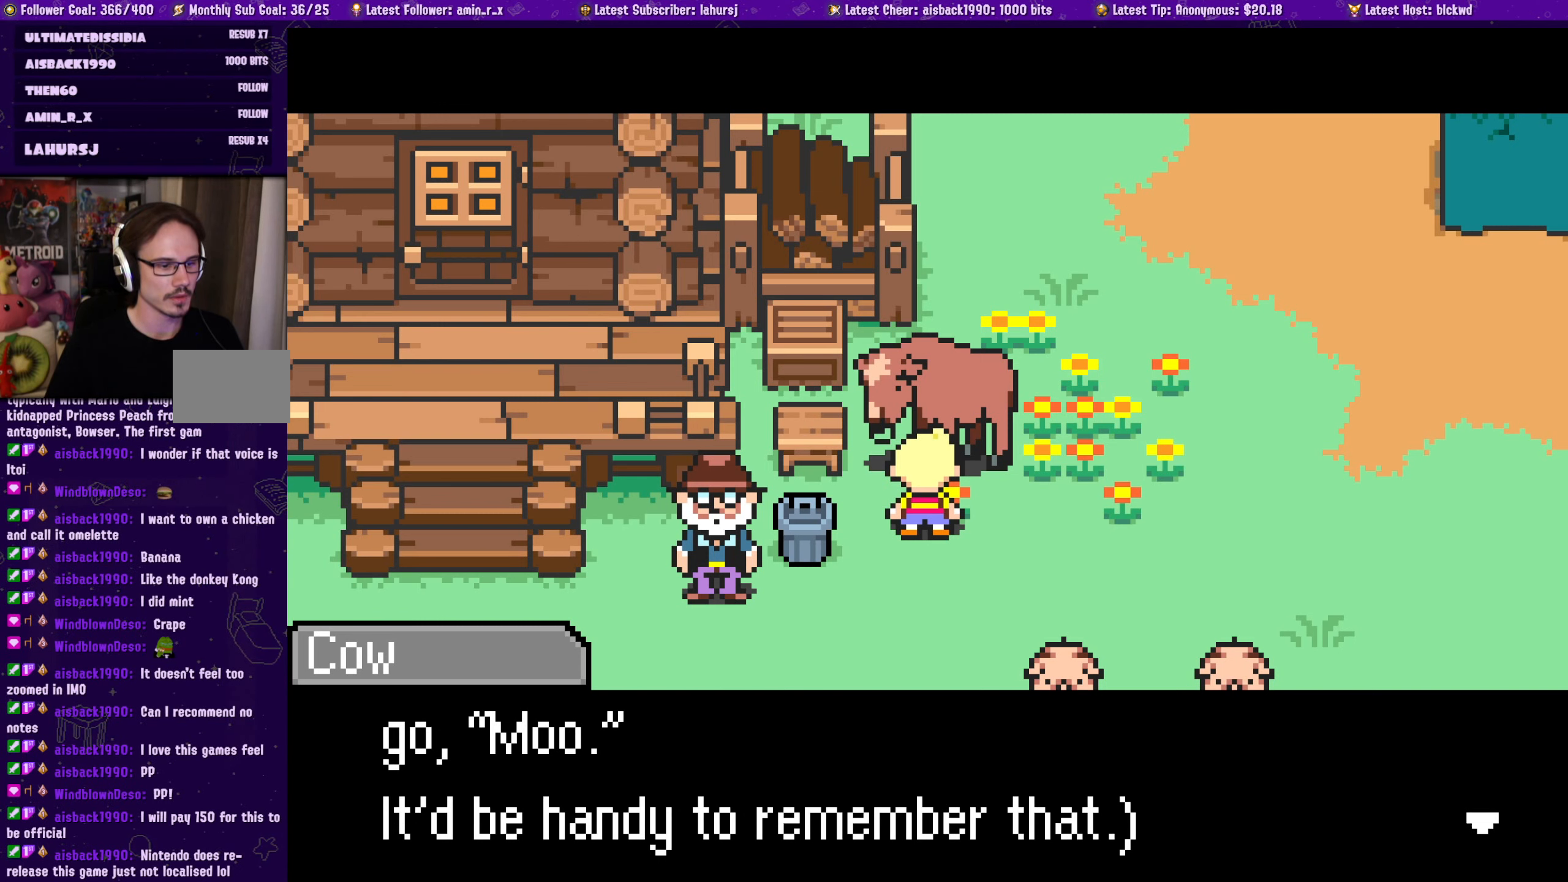
{"buttons": [], "left_stick": "center", "events": []}
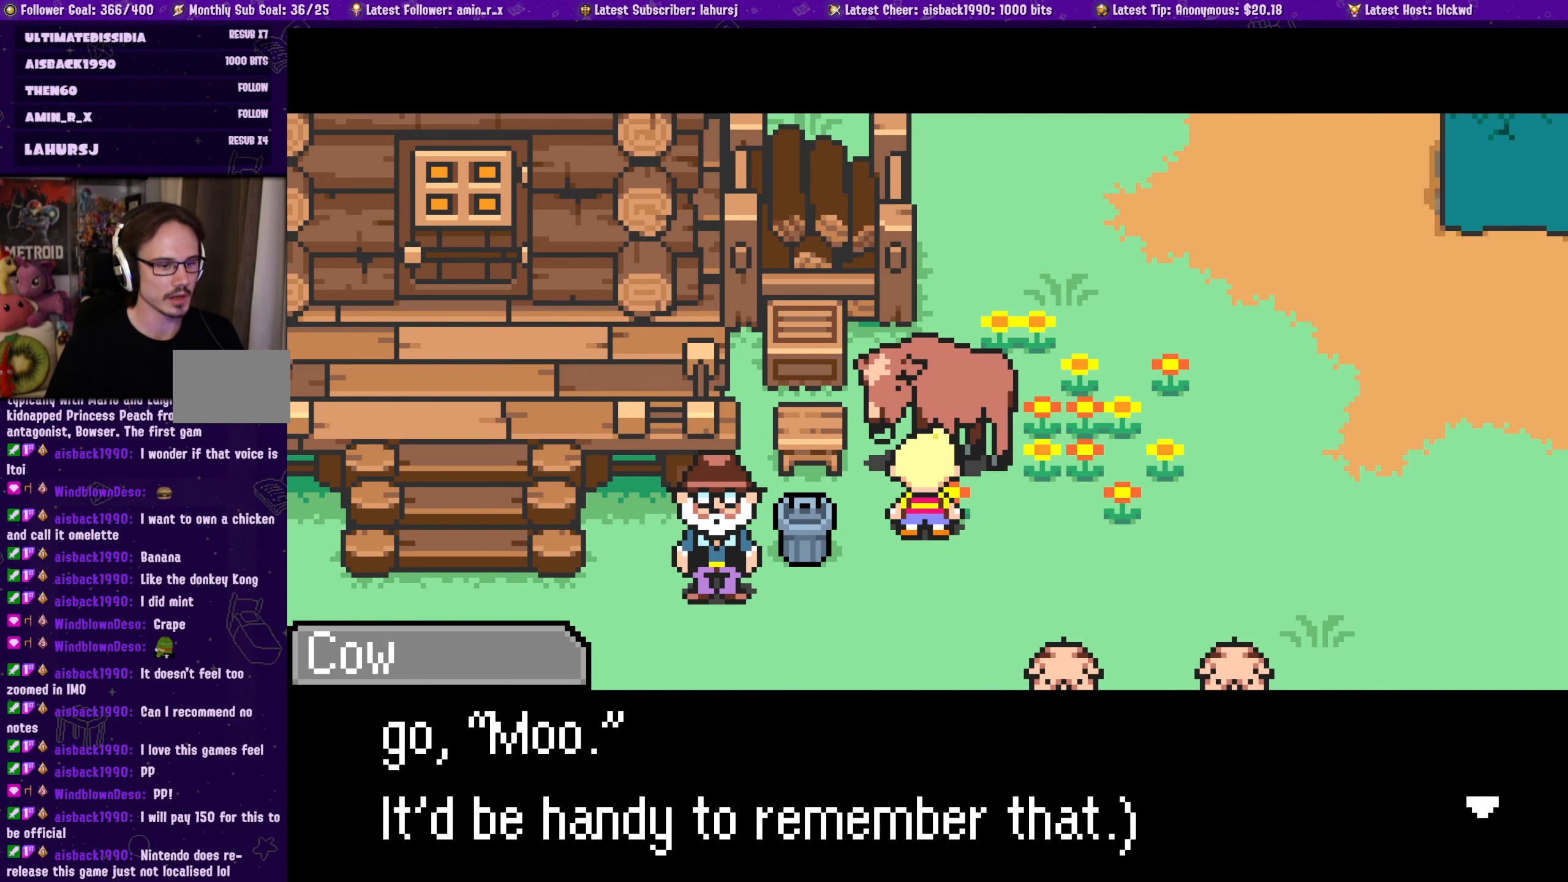
{"buttons": [], "left_stick": "center", "events": []}
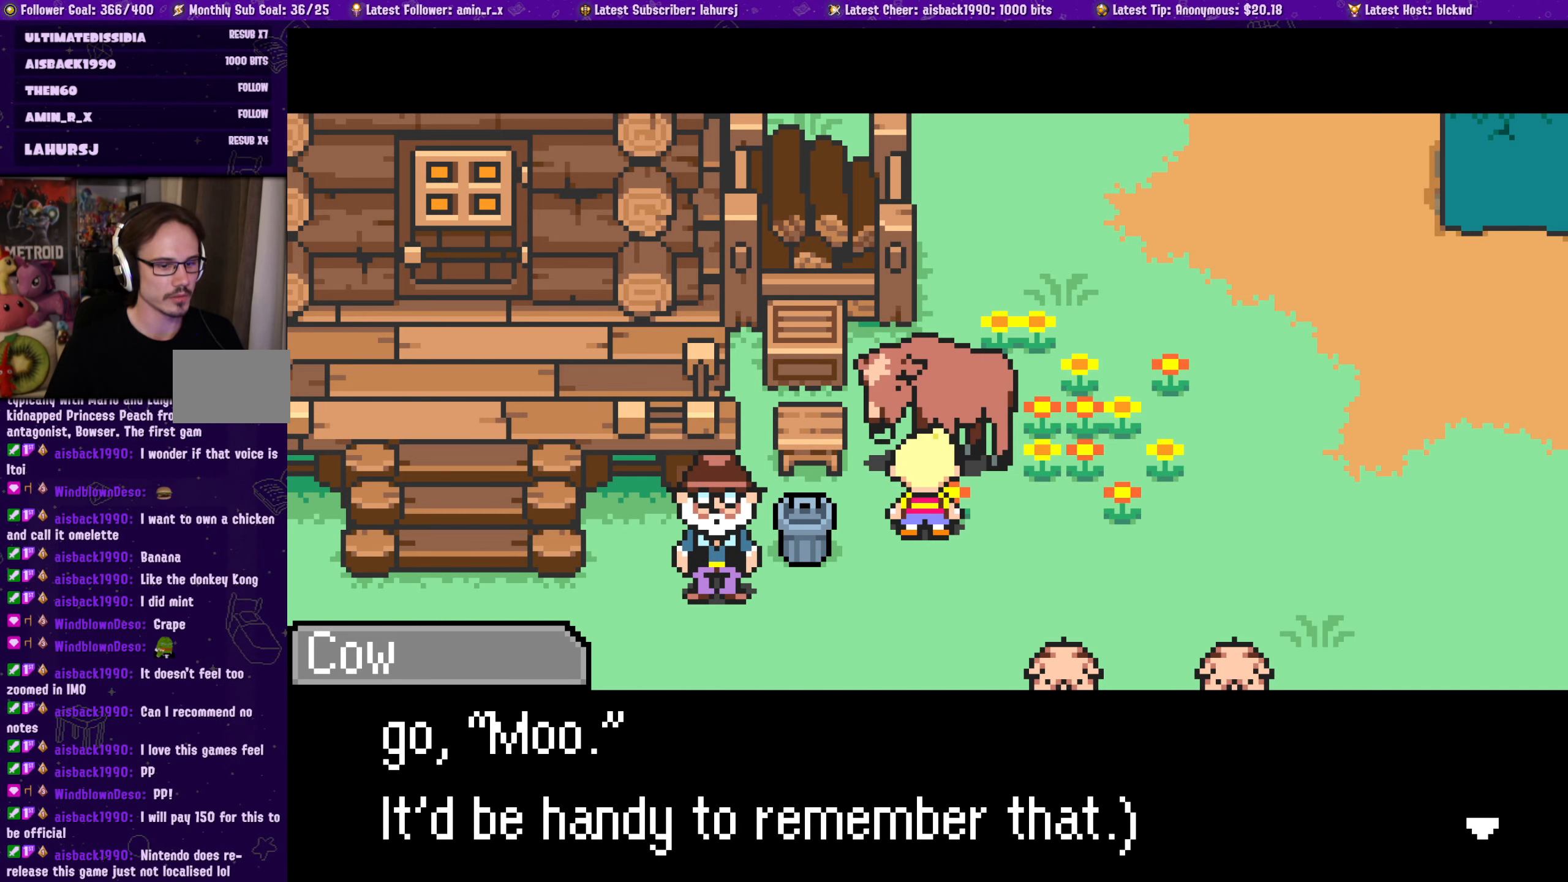
{"buttons": [], "left_stick": "center", "events": []}
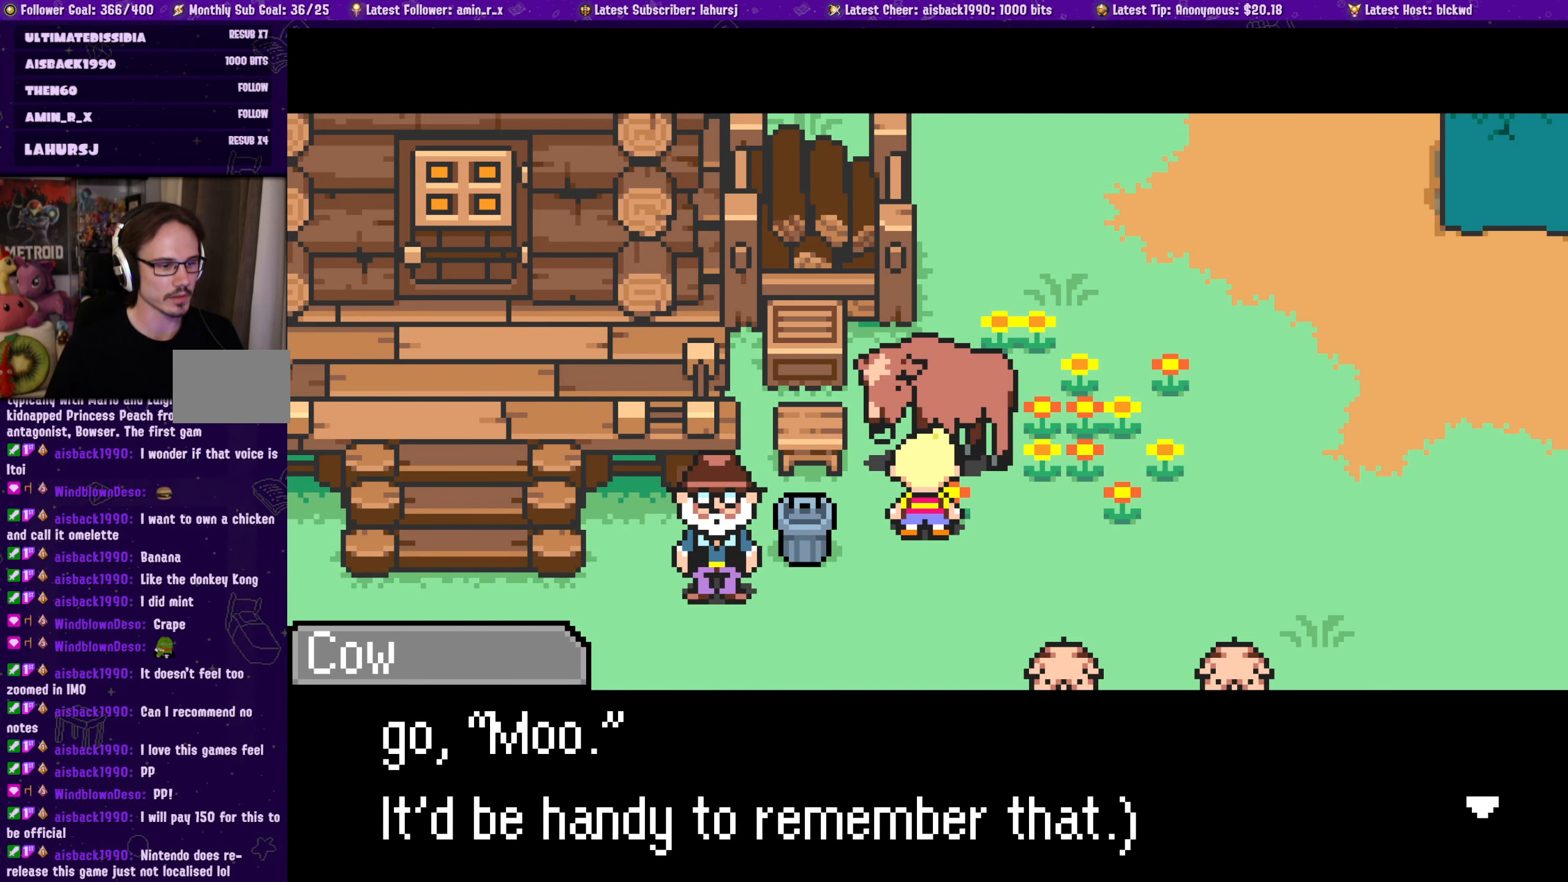
{"buttons": ["DPAD_DOWN", "DPAD_RIGHT"], "left_stick": "center", "events": [[200, "CROSS", "down"], [333, "CROSS", "up"], [350, "DPAD_DOWN", "down"], [350, "DPAD_RIGHT", "down"]]}
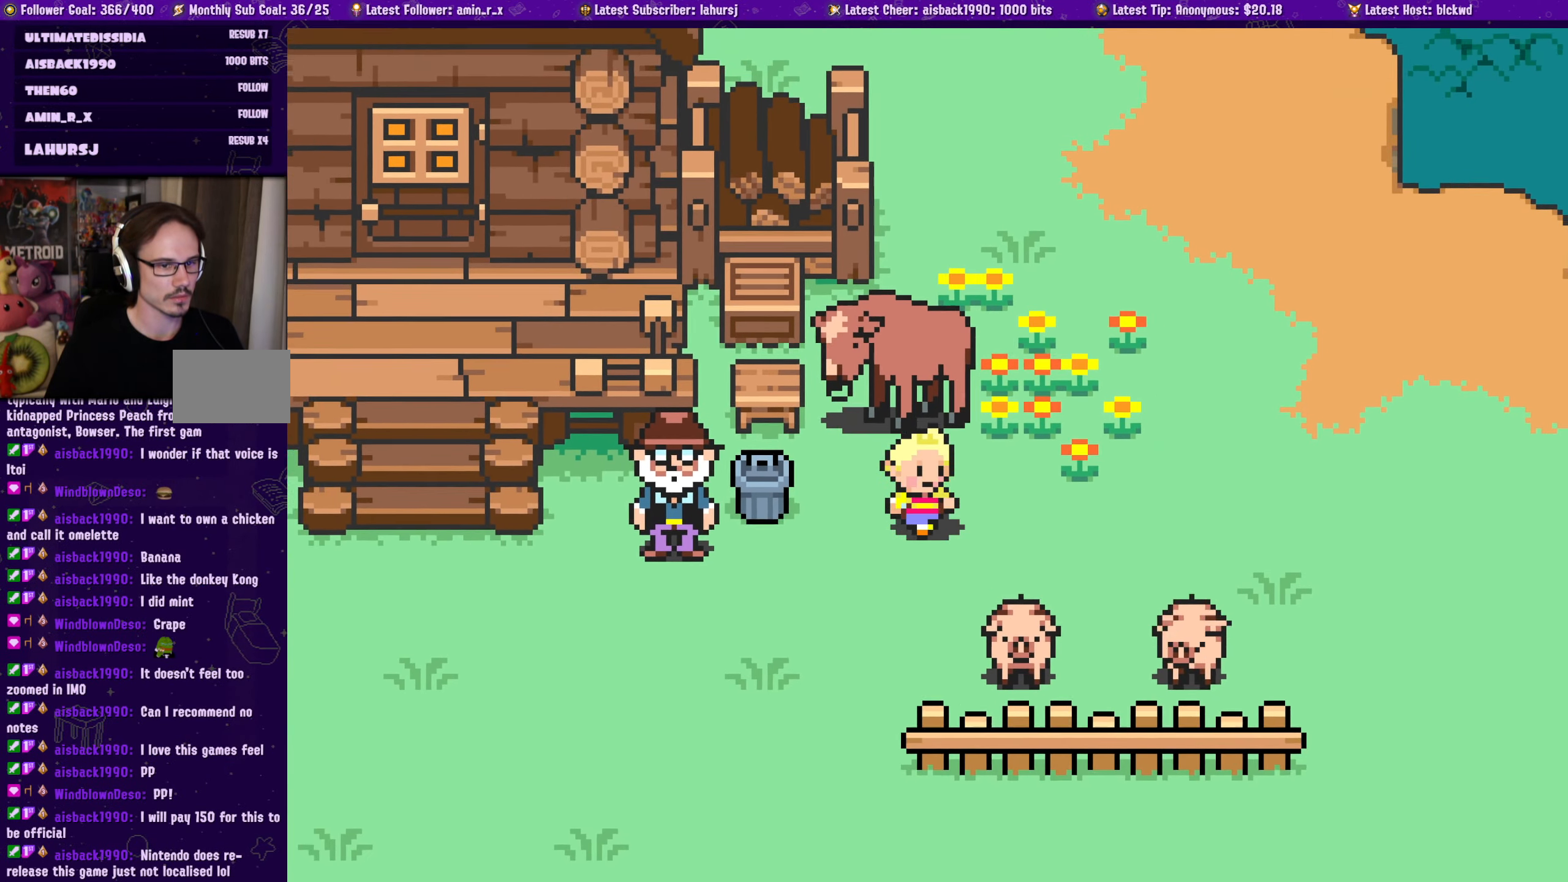
{"buttons": ["DPAD_LEFT"], "left_stick": "center", "events": [[116, "DPAD_RIGHT", "up"], [350, "DPAD_LEFT", "down"], [433, "DPAD_DOWN", "up"]]}
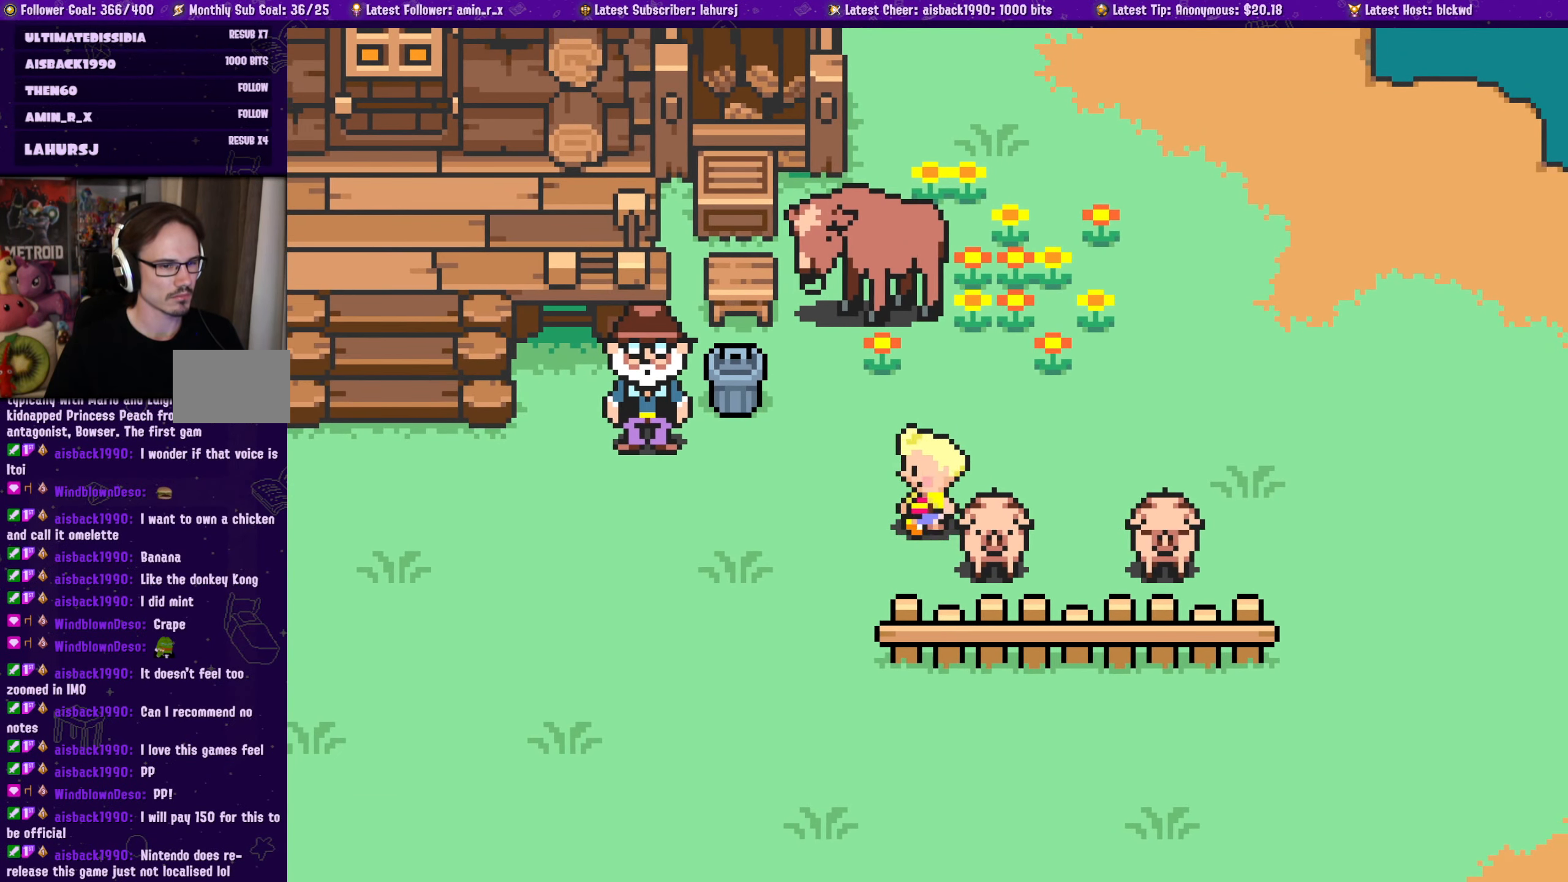
{"buttons": ["DPAD_RIGHT"], "left_stick": "center", "events": [[16, "DPAD_LEFT", "up"], [33, "DPAD_DOWN", "down"], [166, "DPAD_DOWN", "up"], [166, "DPAD_LEFT", "down"], [300, "DPAD_DOWN", "down"], [300, "DPAD_LEFT", "up"], [400, "DPAD_RIGHT", "down"], [433, "DPAD_DOWN", "up"]]}
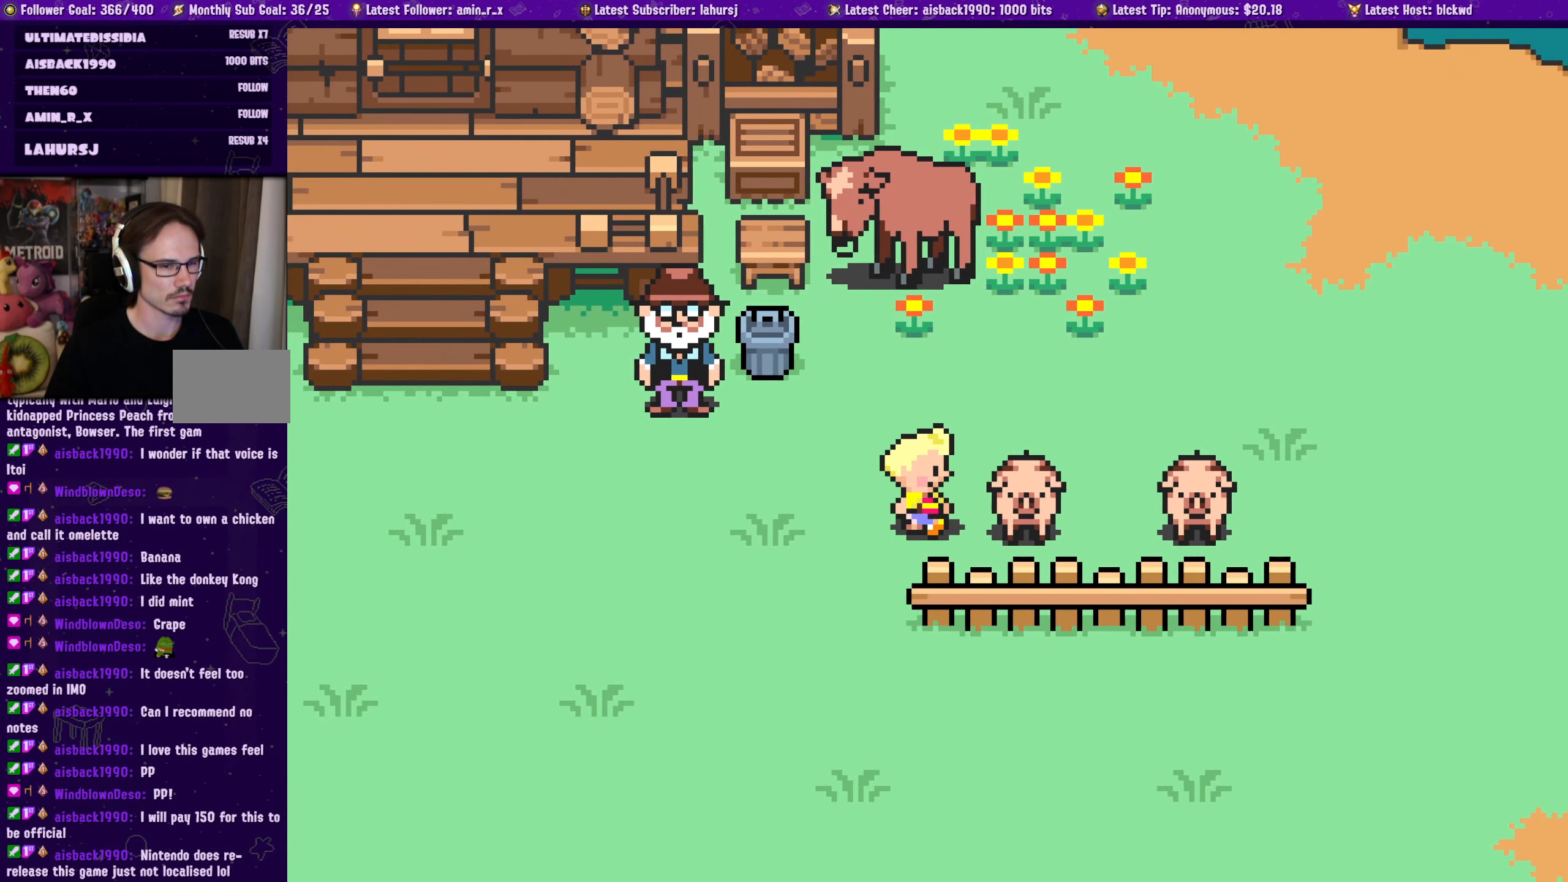
{"buttons": [], "left_stick": "center", "events": [[183, "CROSS", "down"], [367, "CROSS", "up"], [383, "DPAD_RIGHT", "up"]]}
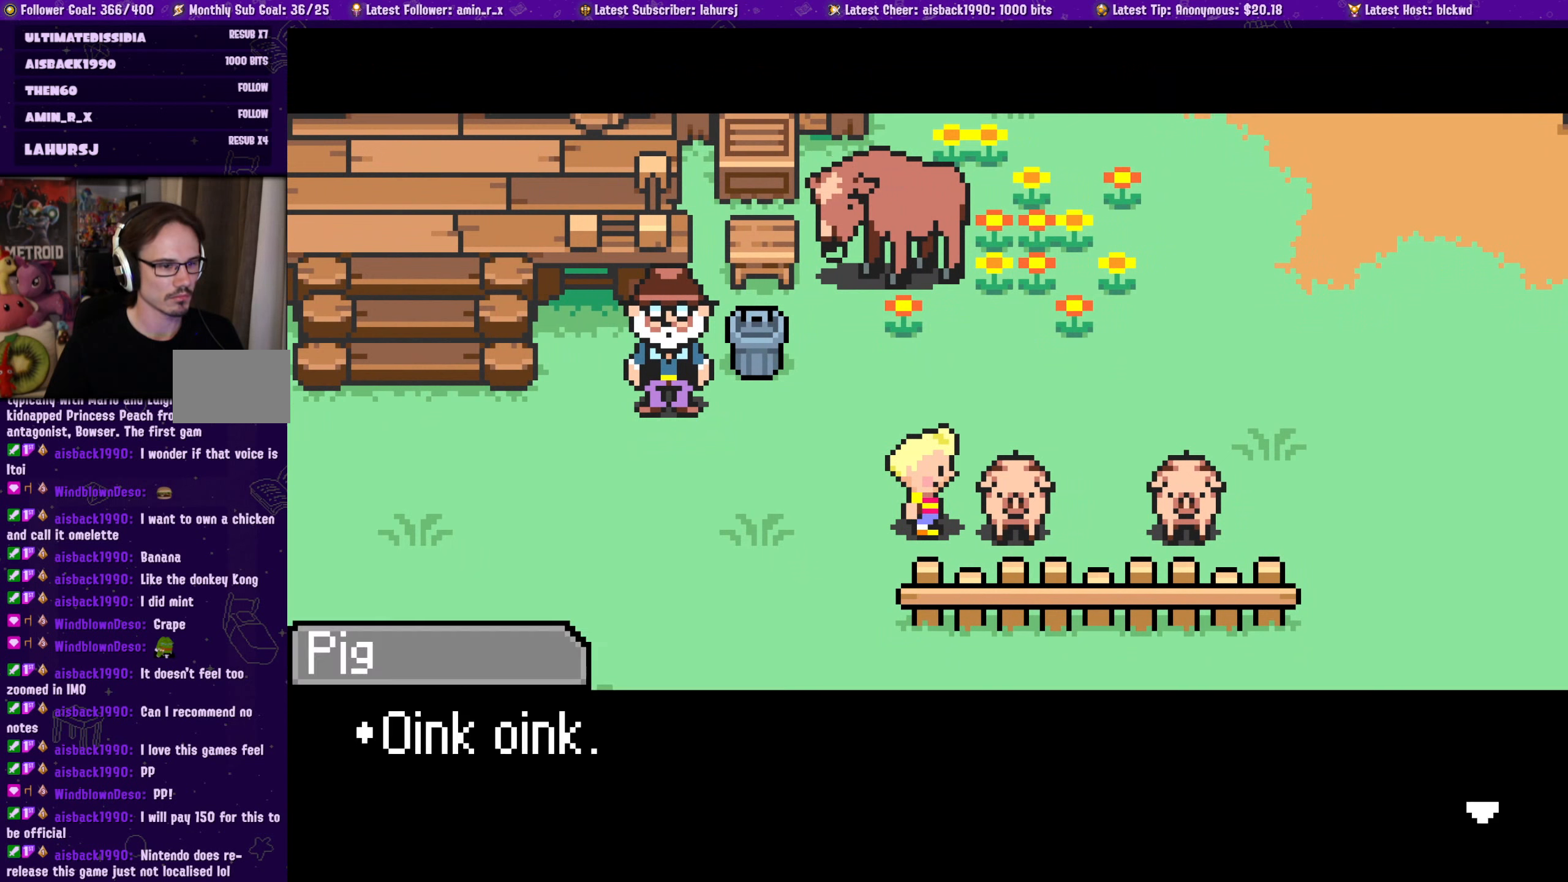
{"buttons": ["CROSS"], "left_stick": "center", "events": [[417, "CROSS", "down"]]}
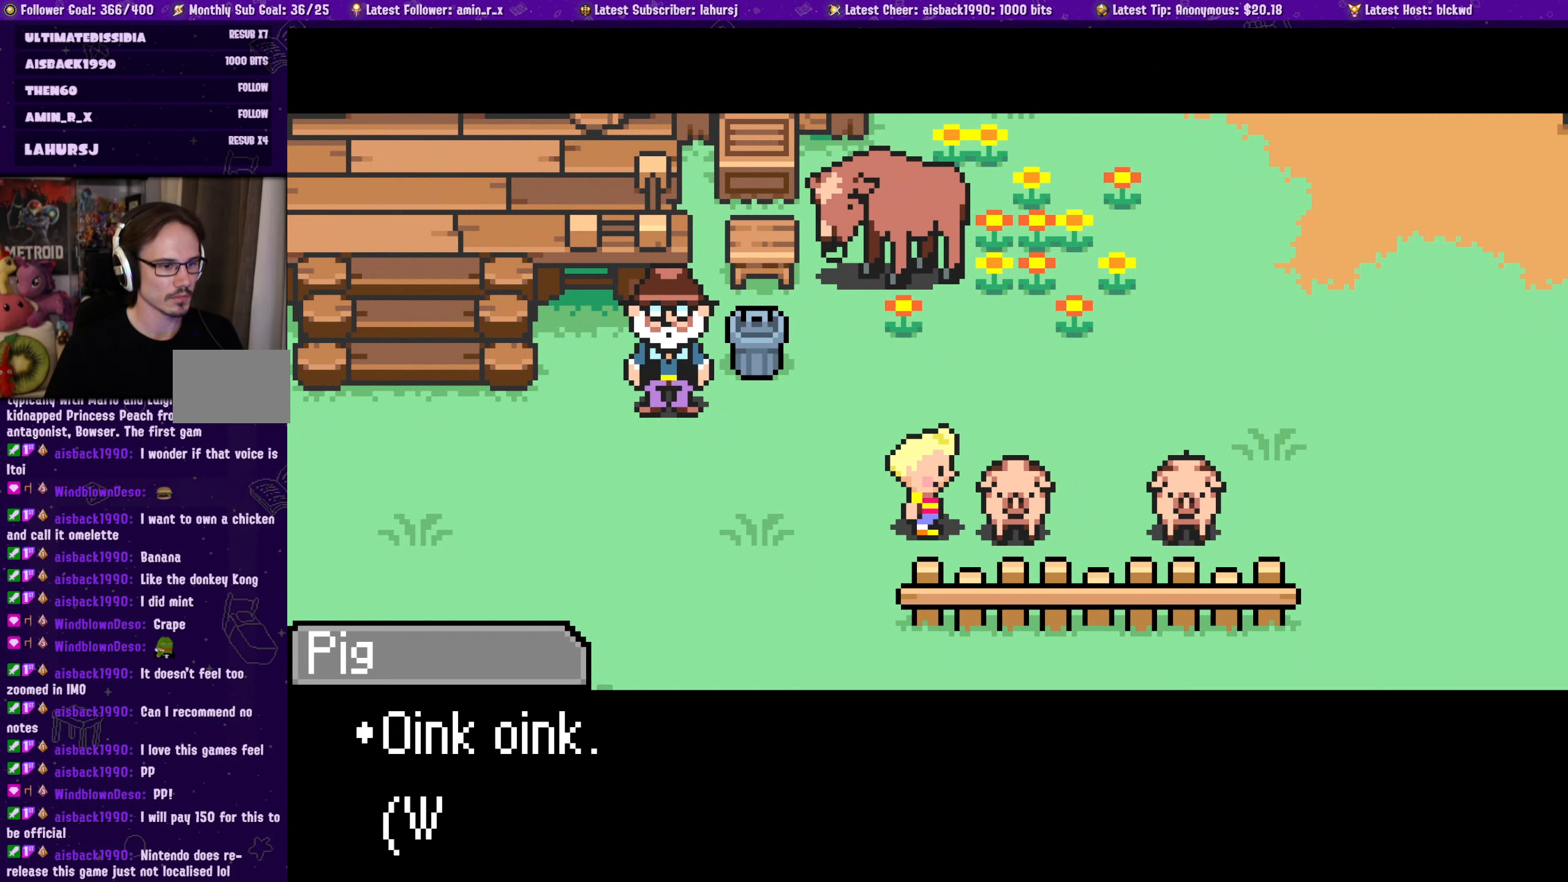
{"buttons": [], "left_stick": "center", "events": [[83, "CROSS", "up"]]}
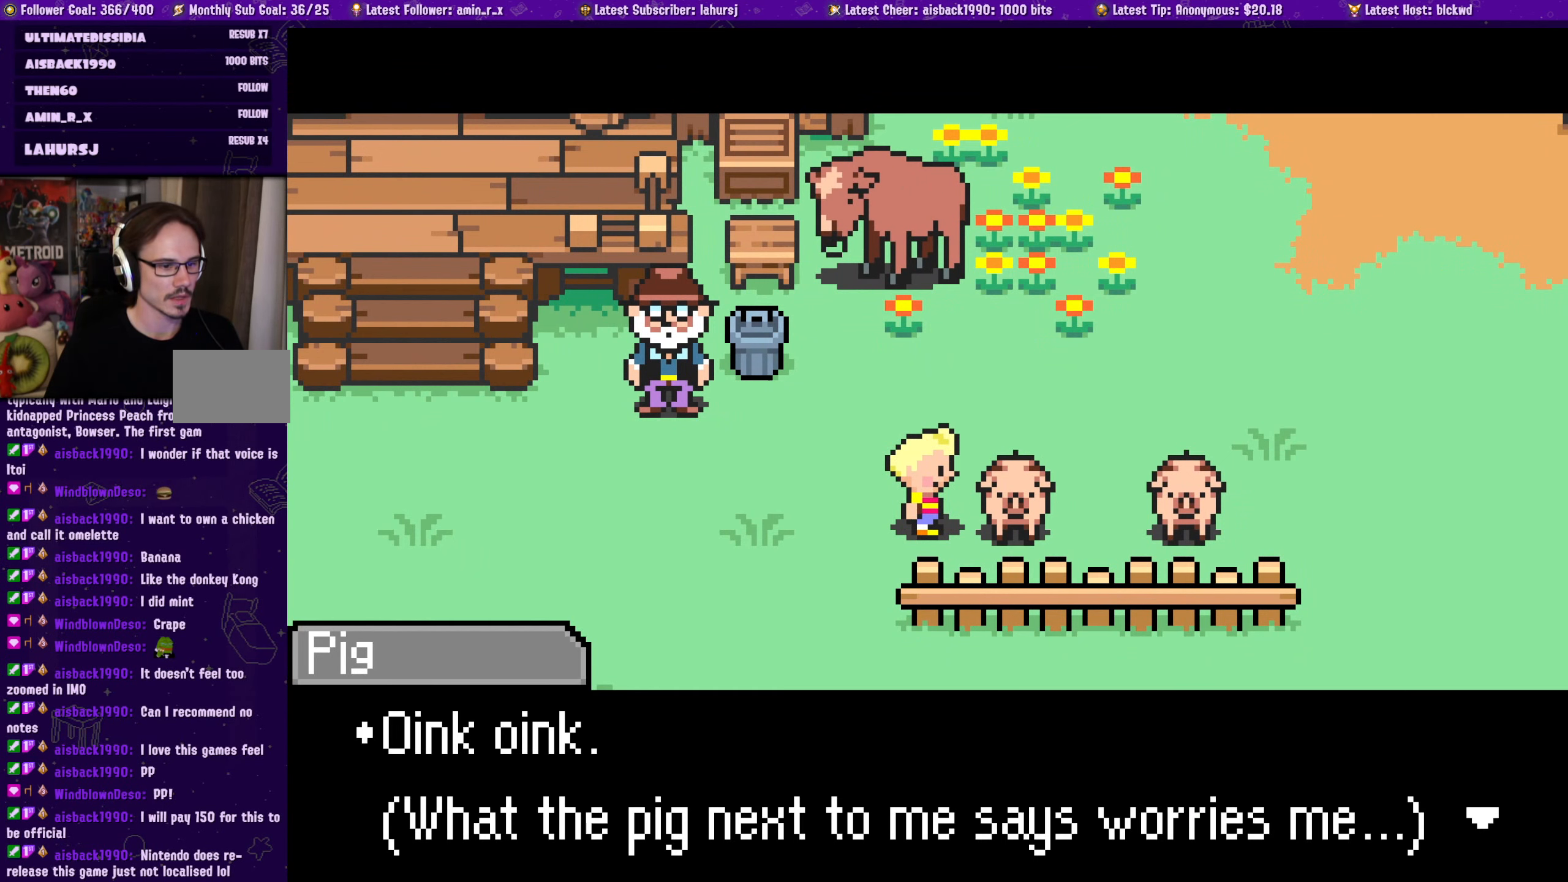
{"buttons": [], "left_stick": "center", "events": []}
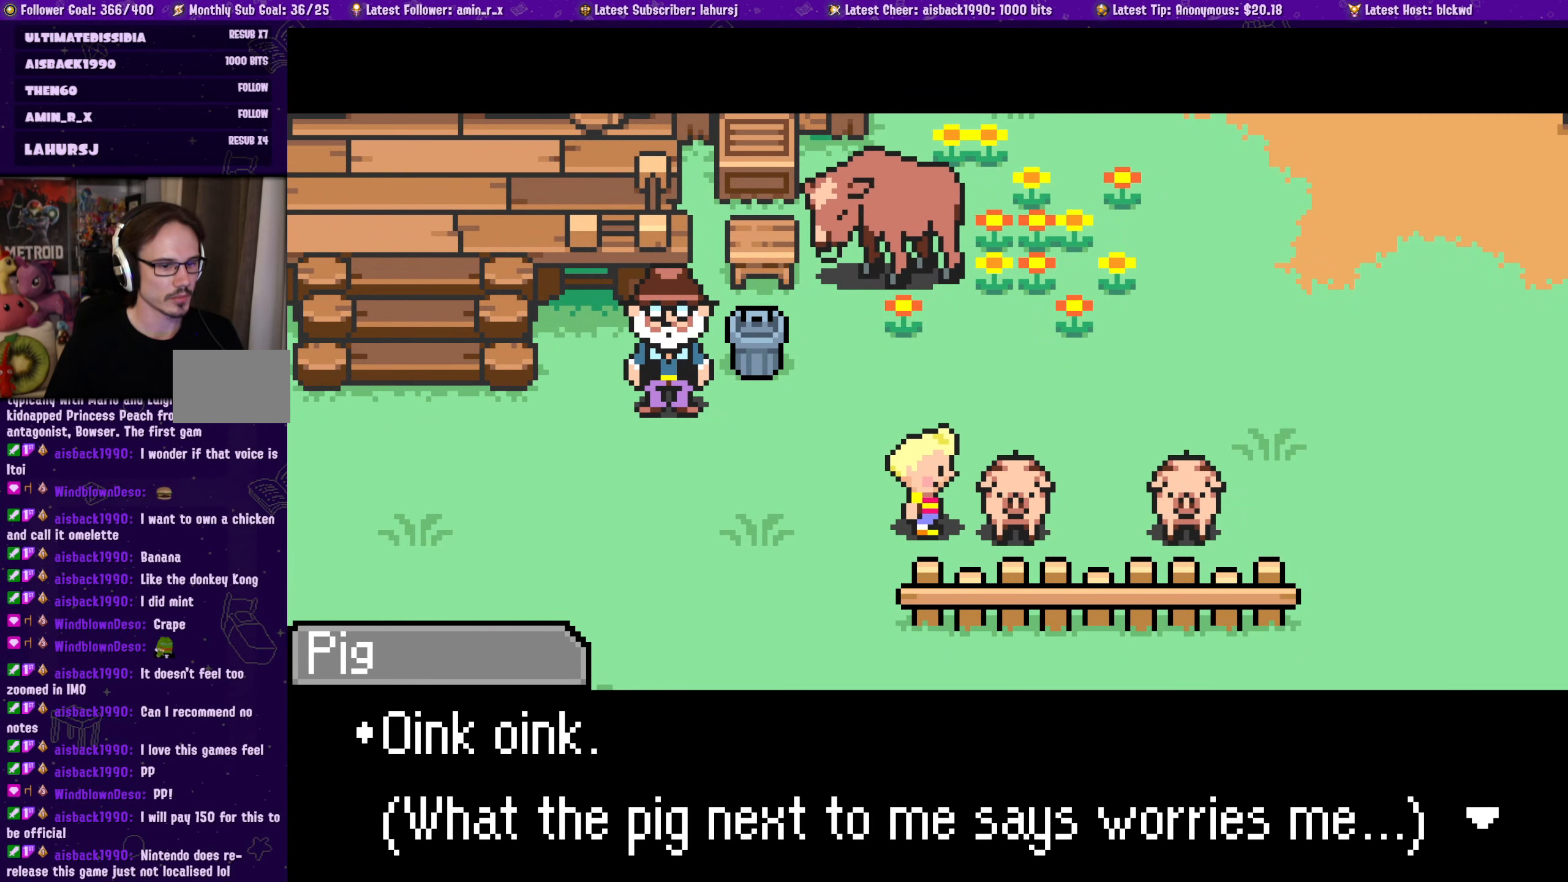
{"buttons": [], "left_stick": "center", "events": []}
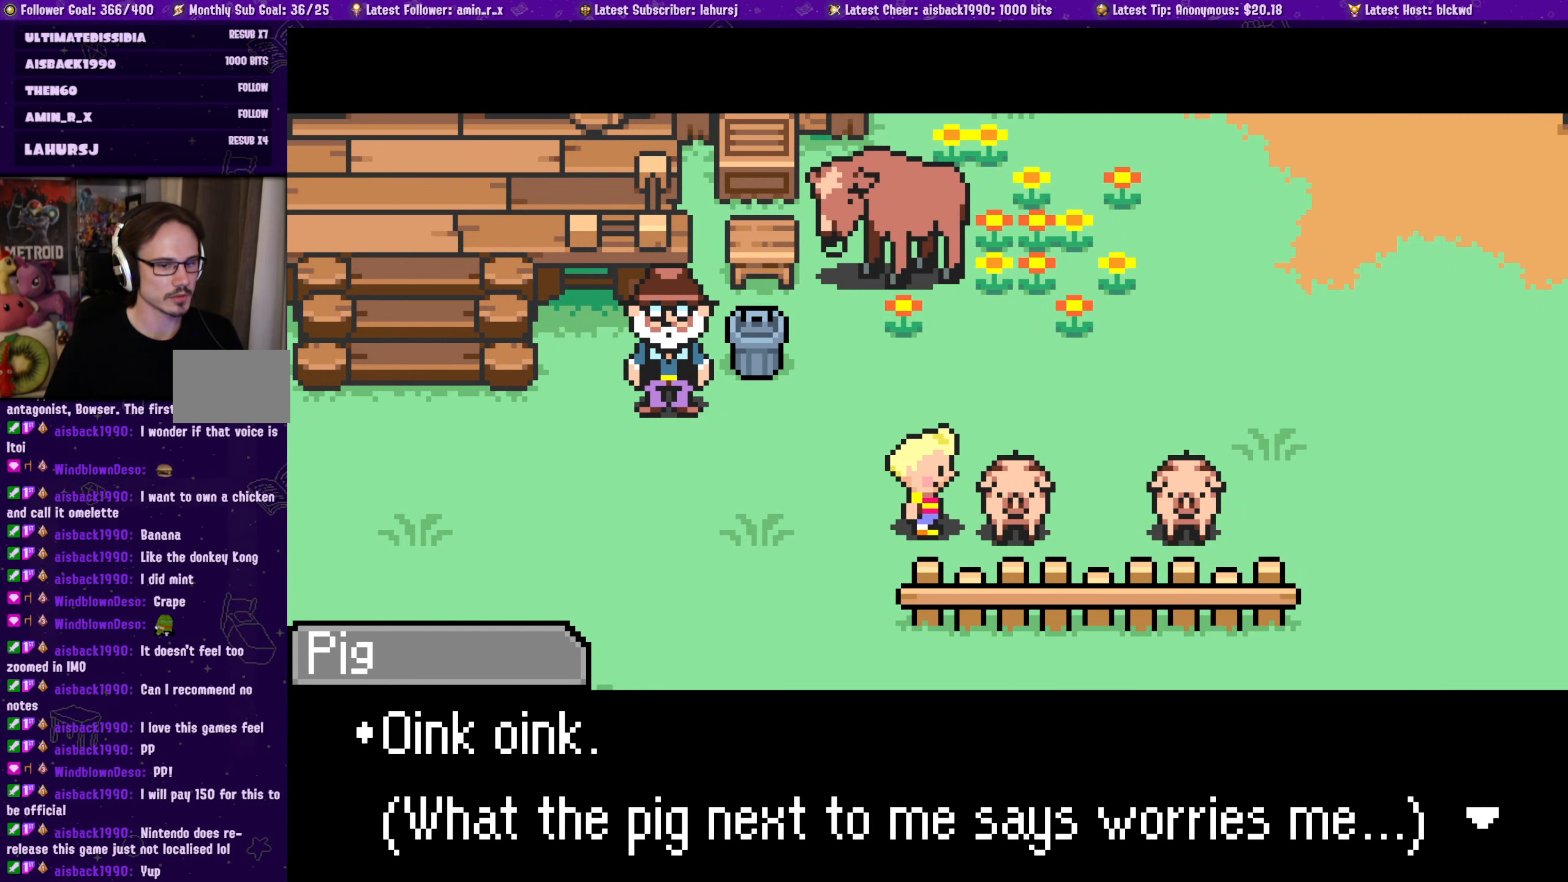
{"buttons": [], "left_stick": "center", "events": []}
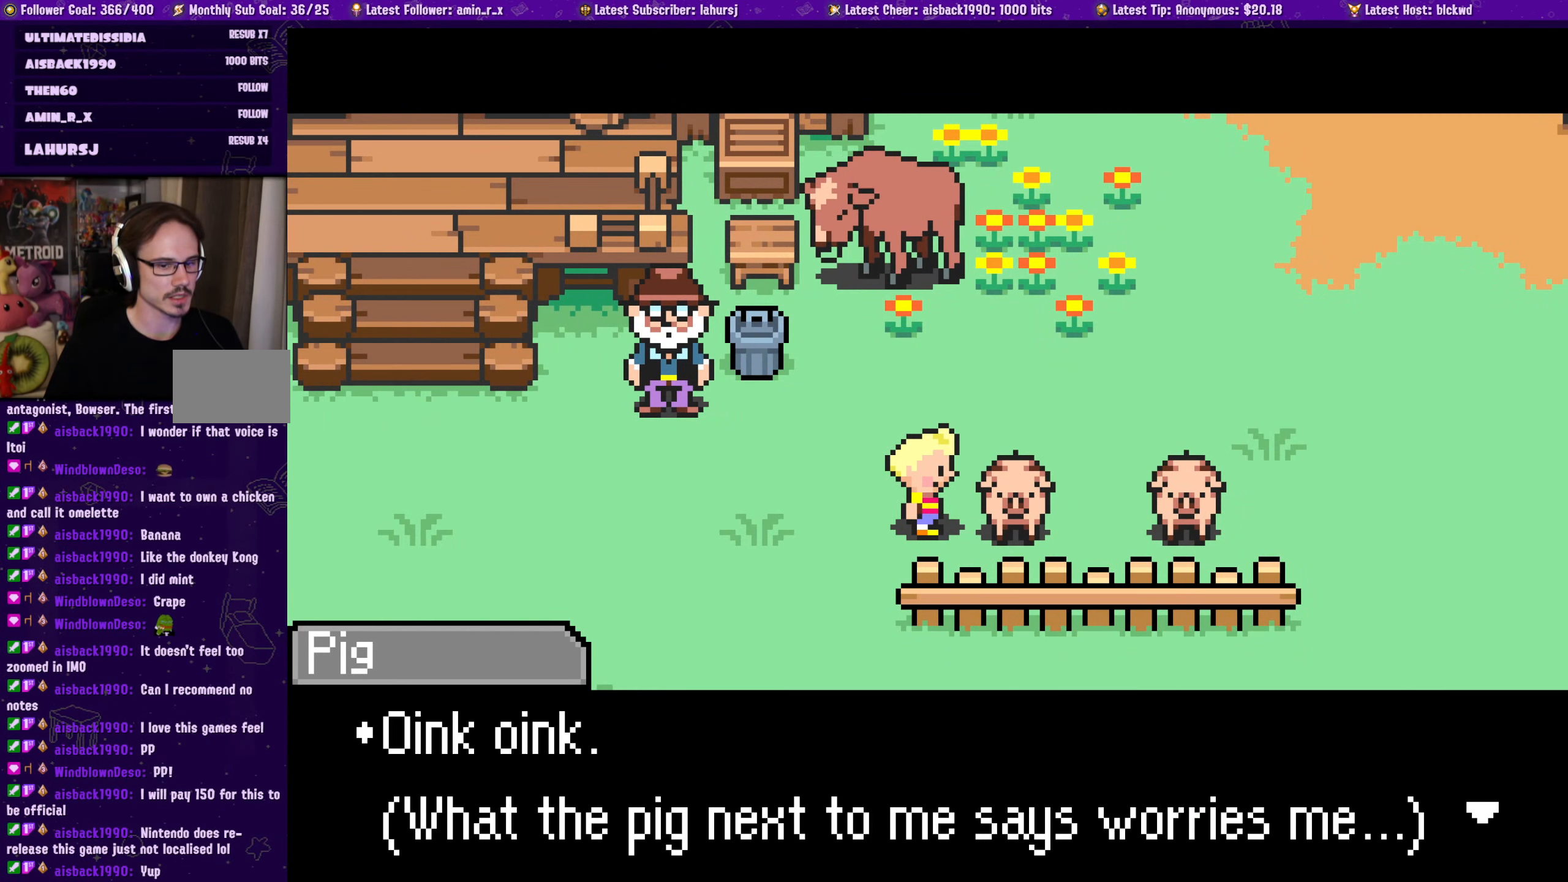
{"buttons": [], "left_stick": "center", "events": [[200, "CROSS", "down"], [350, "CROSS", "up"]]}
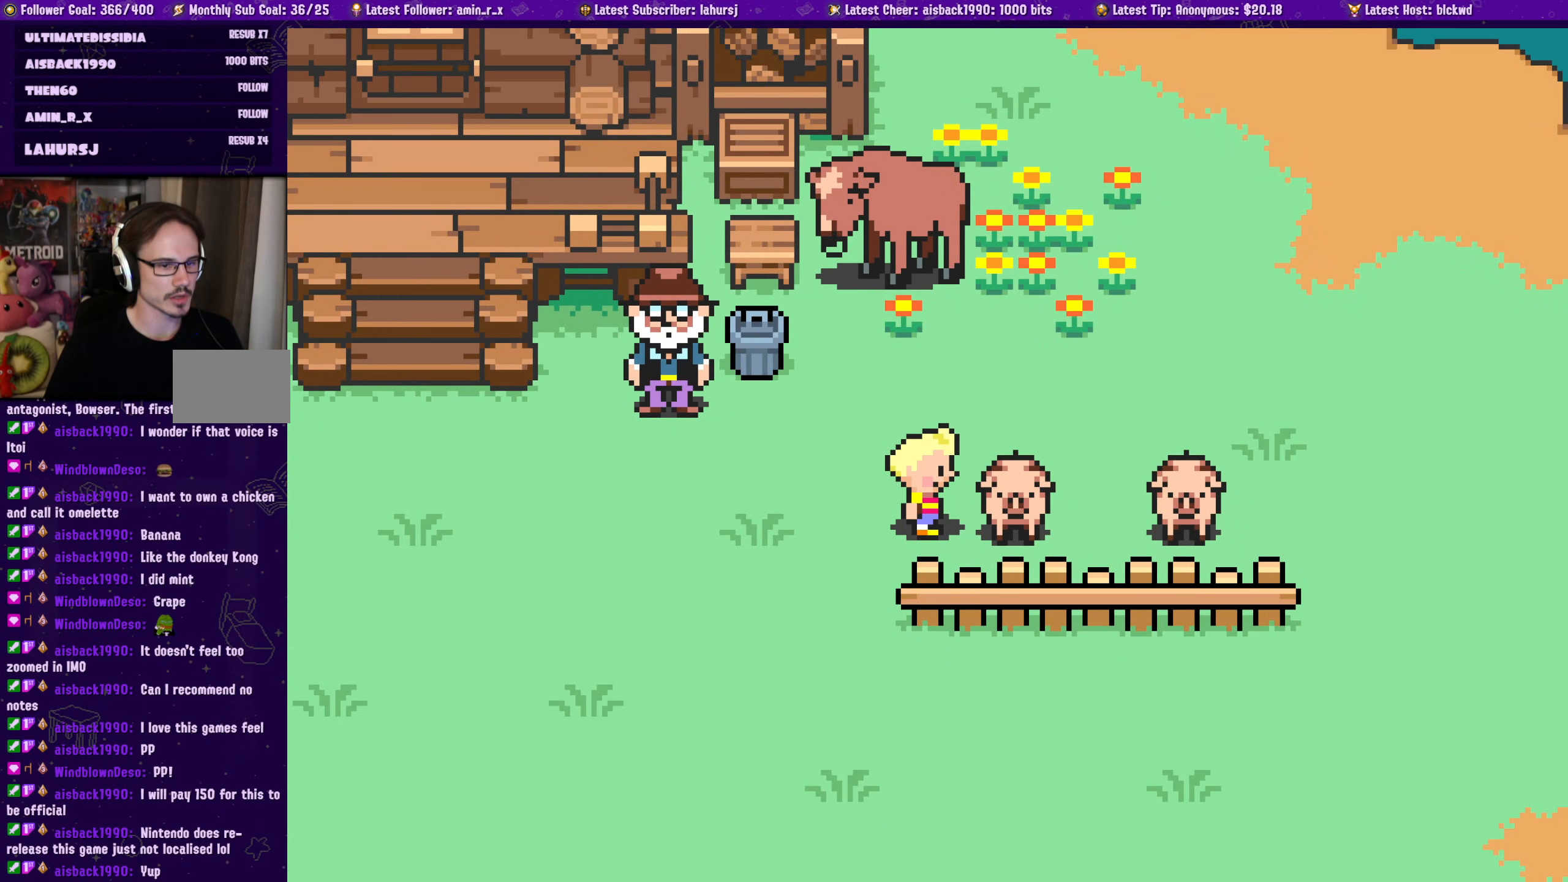
{"buttons": ["DPAD_RIGHT"], "left_stick": "center", "events": [[67, "DPAD_UP", "down"], [300, "DPAD_RIGHT", "down"], [317, "DPAD_UP", "up"]]}
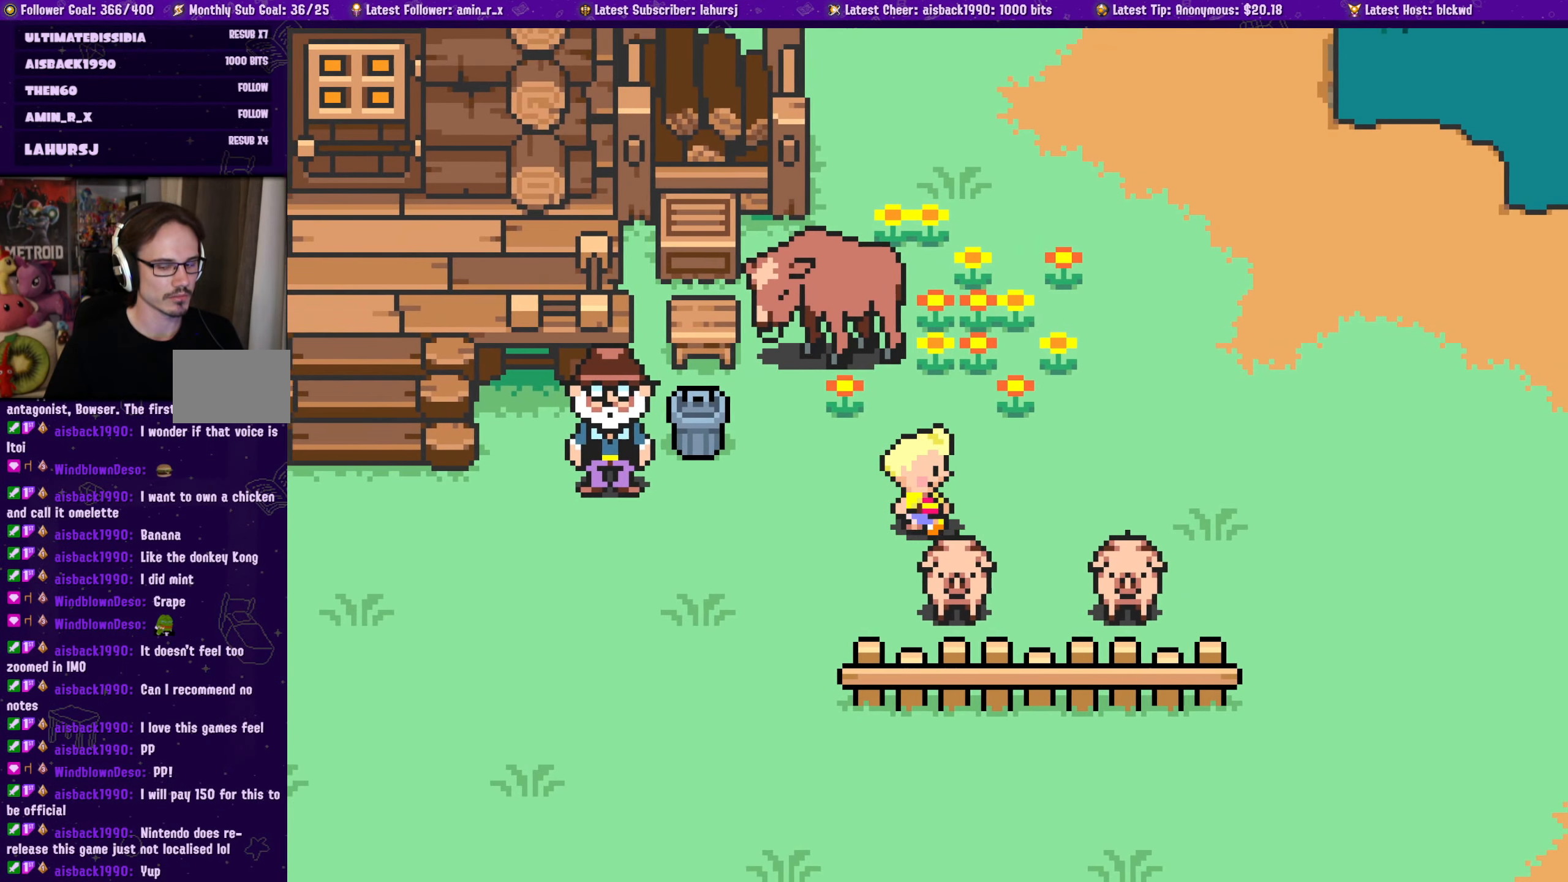
{"buttons": ["DPAD_RIGHT"], "left_stick": "center", "events": []}
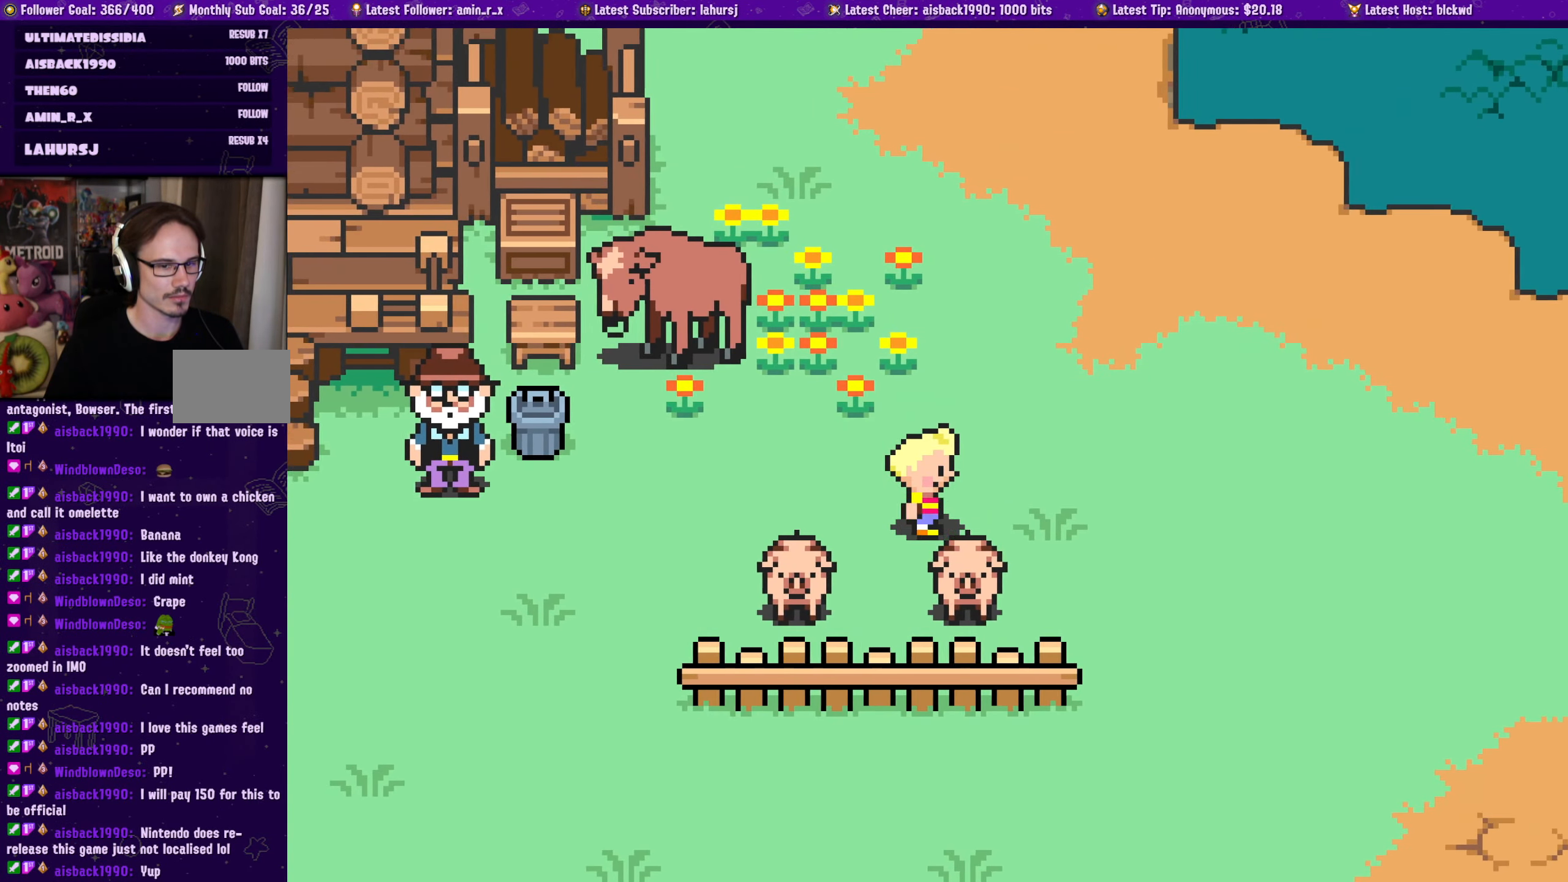
{"buttons": ["DPAD_DOWN"], "left_stick": "center", "events": [[33, "DPAD_DOWN", "down"], [50, "DPAD_RIGHT", "up"], [300, "CROSS", "down"], [467, "CROSS", "up"]]}
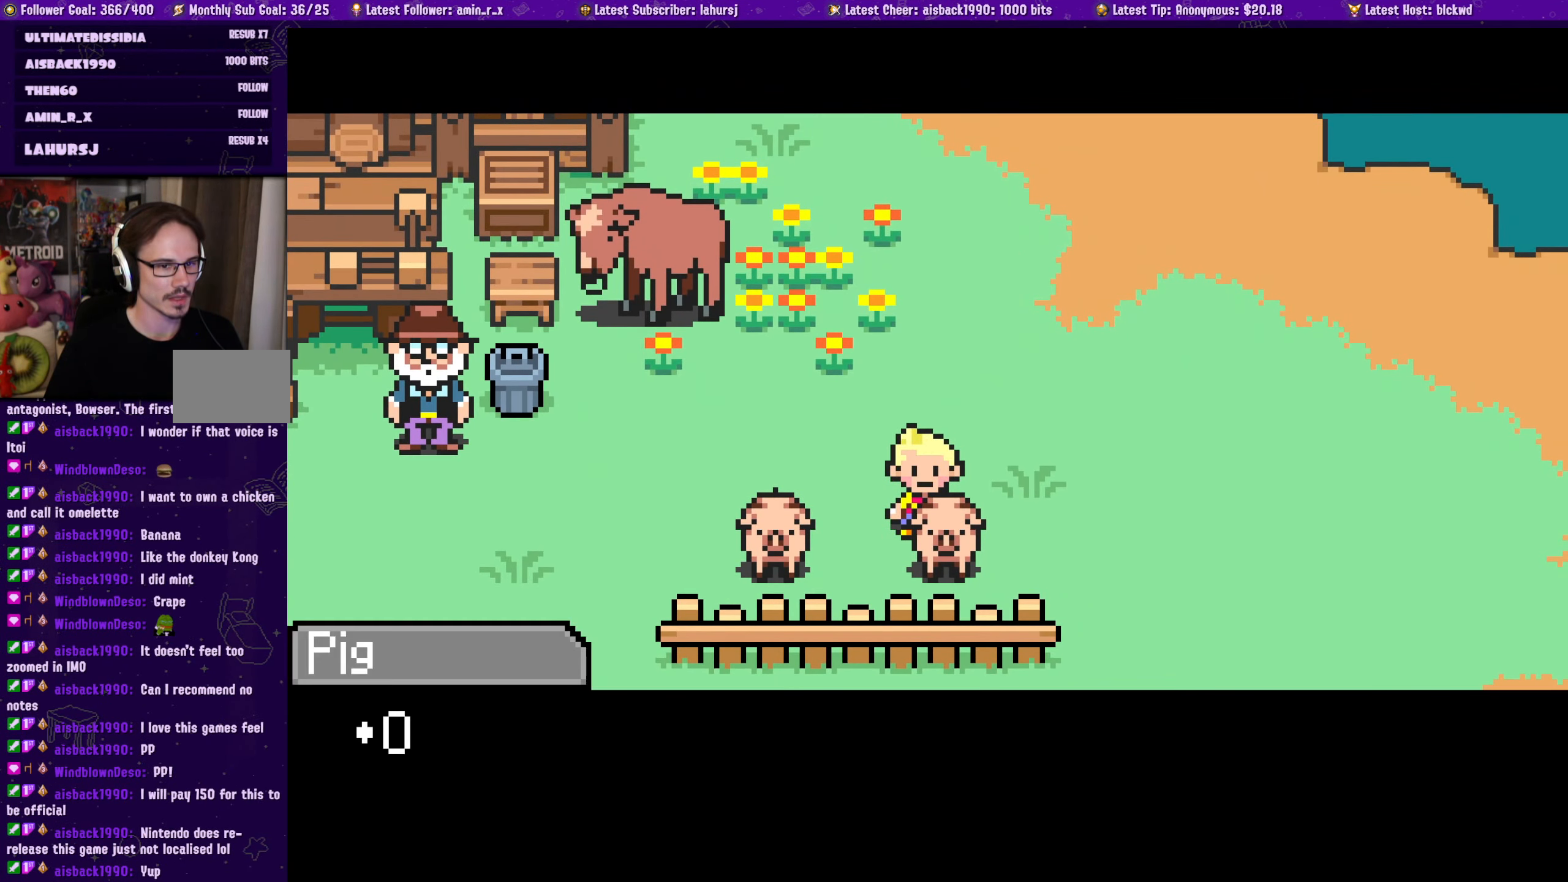
{"buttons": [], "left_stick": "center", "events": [[50, "DPAD_DOWN", "up"]]}
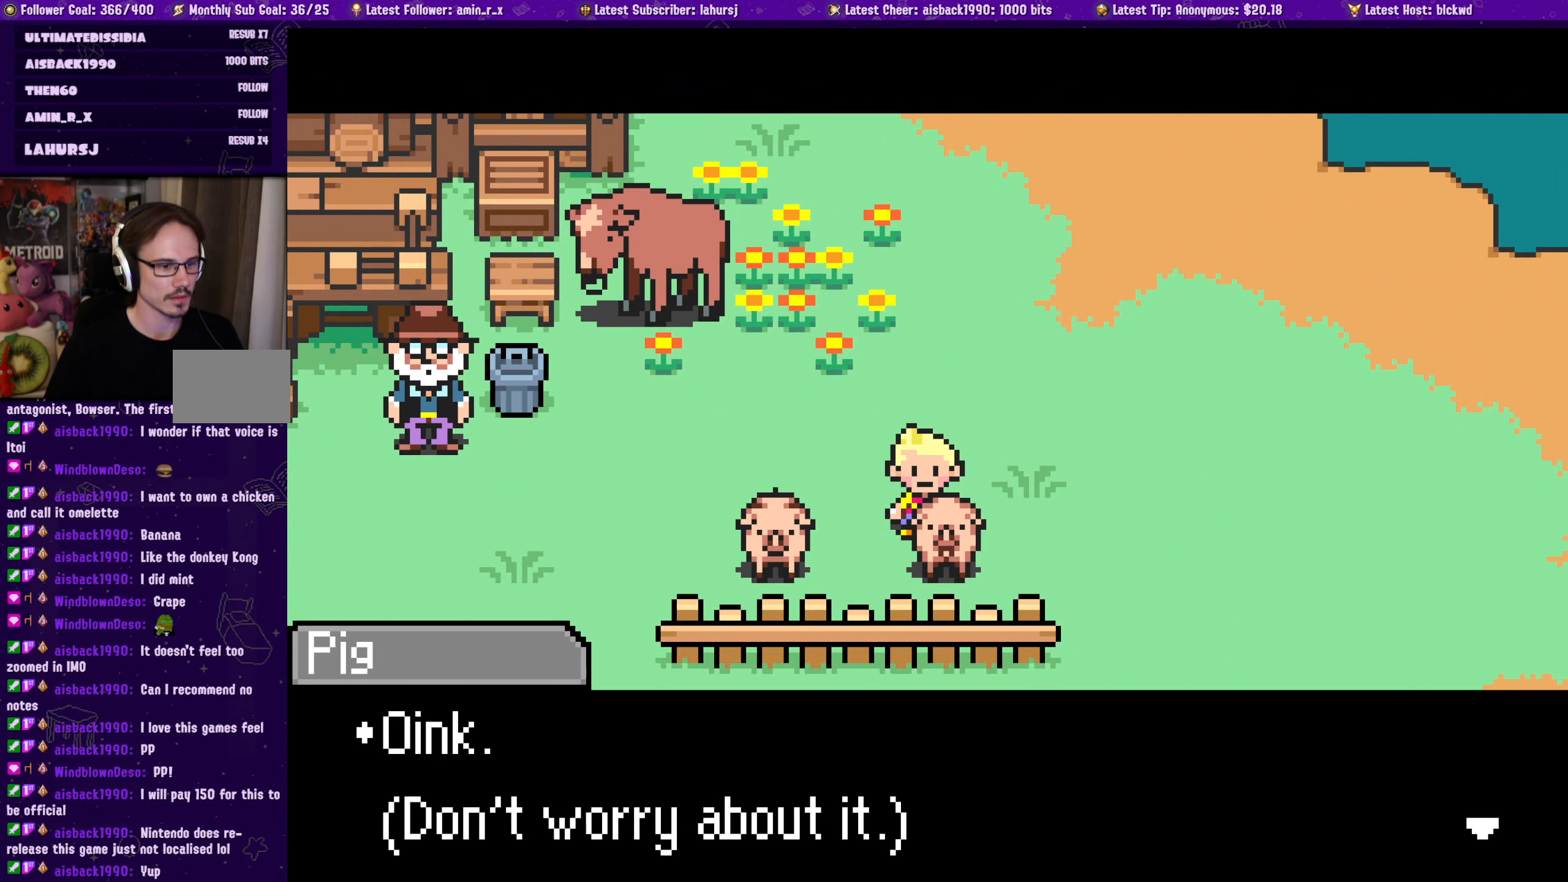
{"buttons": [], "left_stick": "center", "events": [[234, "CROSS", "down"], [367, "CROSS", "up"]]}